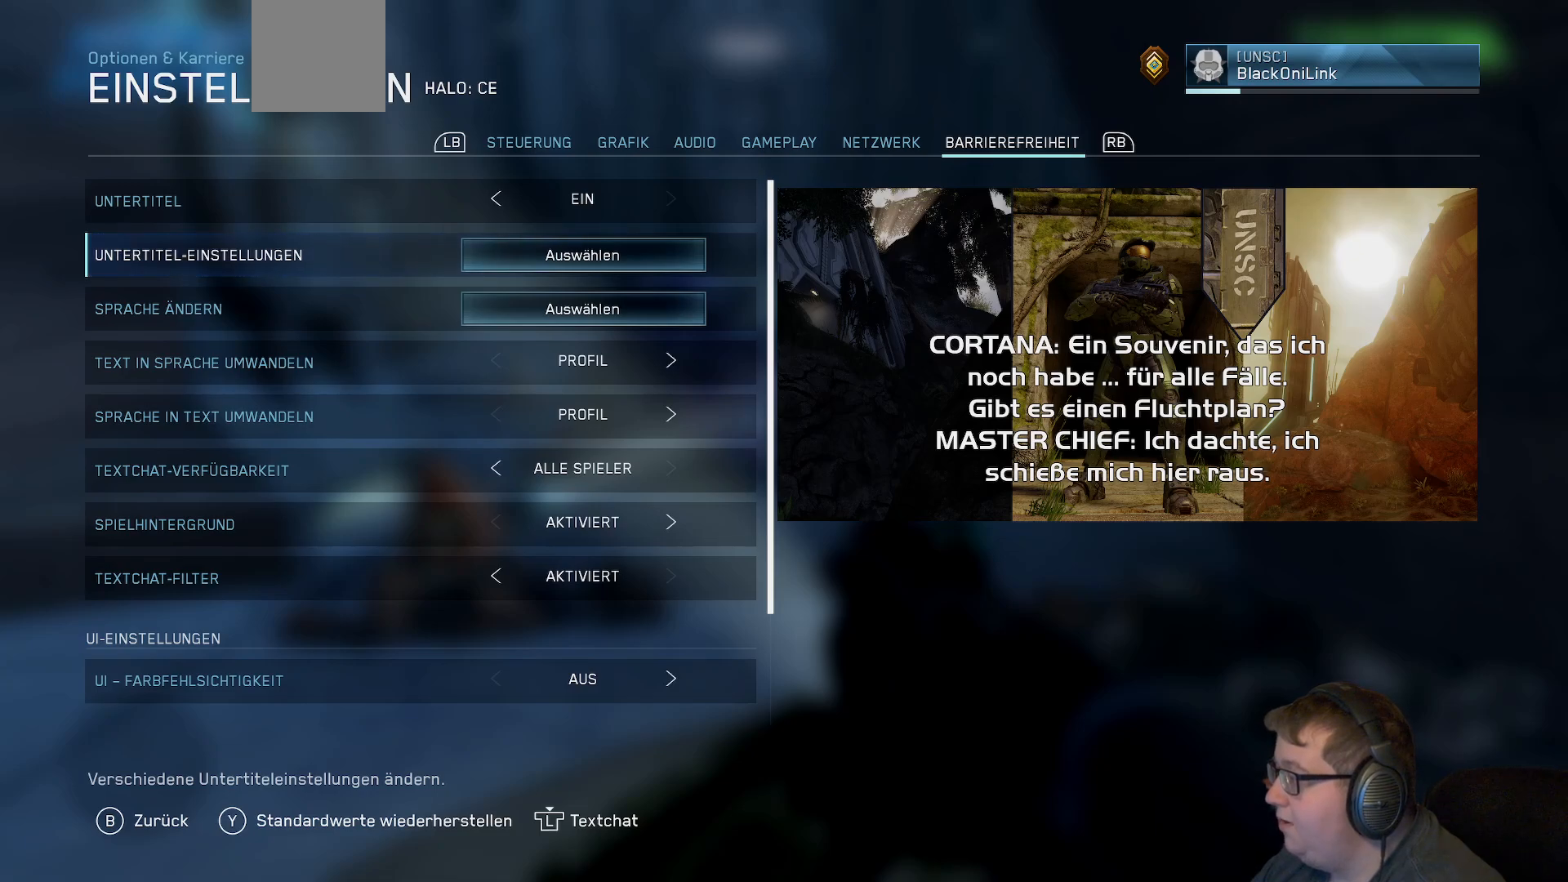
Gameplay with a controller (Xbox layout); each line is a JSON object with the inputs held at the frame after it. "events" lists button and stick changes between this image and that frame as [ms after this image, input, new state], when the widget could be followed in between. Not read: L3 R3.
{"buttons": [], "left_stick": "center", "right_stick": "center", "events": []}
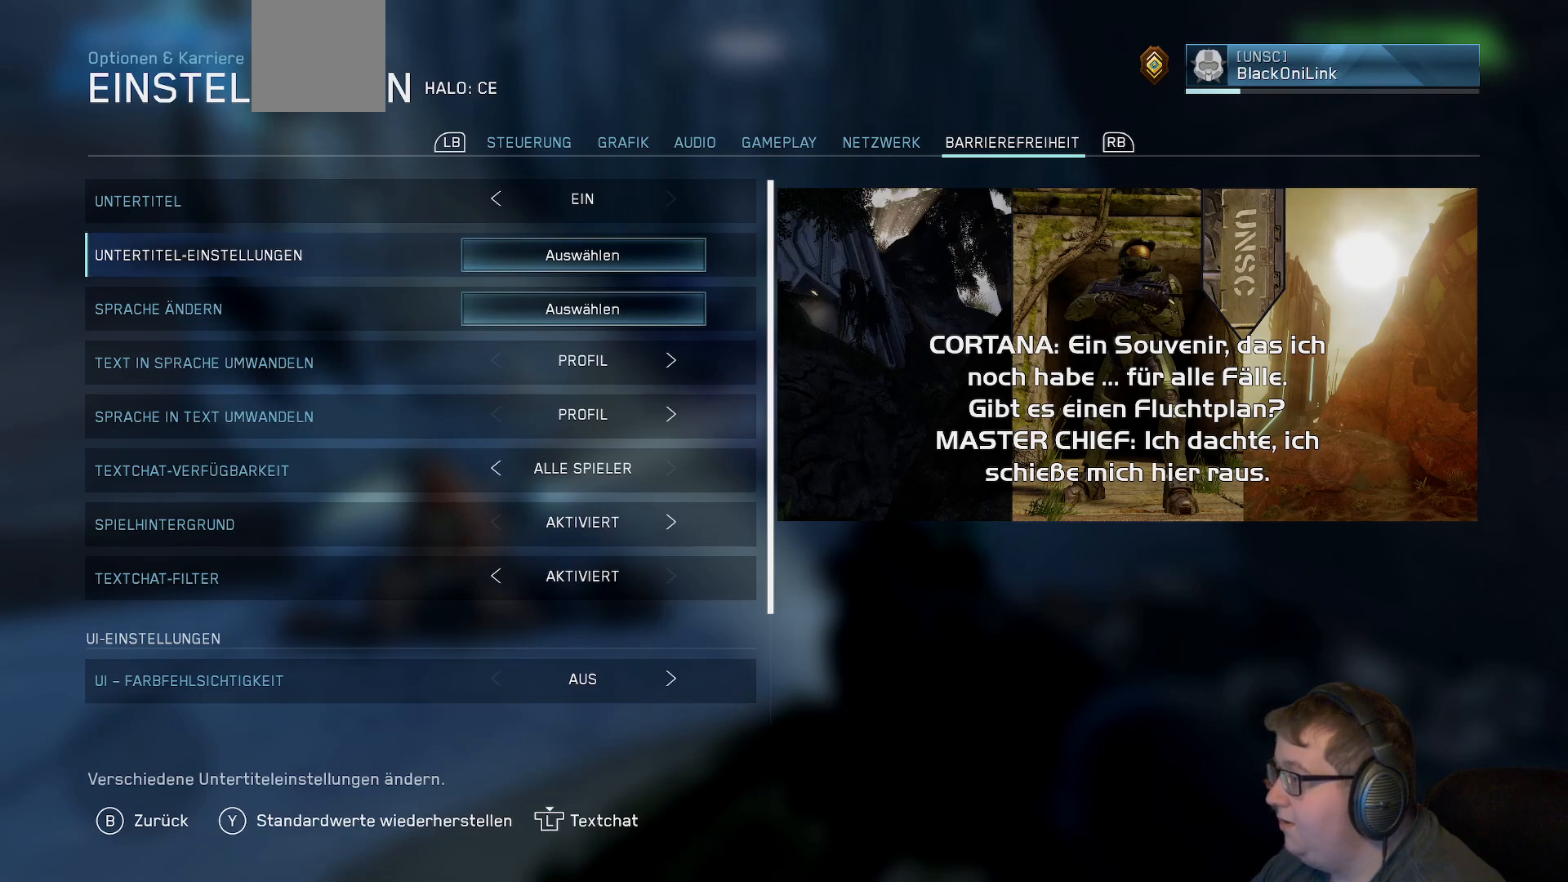
{"buttons": [], "left_stick": "center", "right_stick": "center", "events": [[400, "A", "down"], [483, "A", "up"]]}
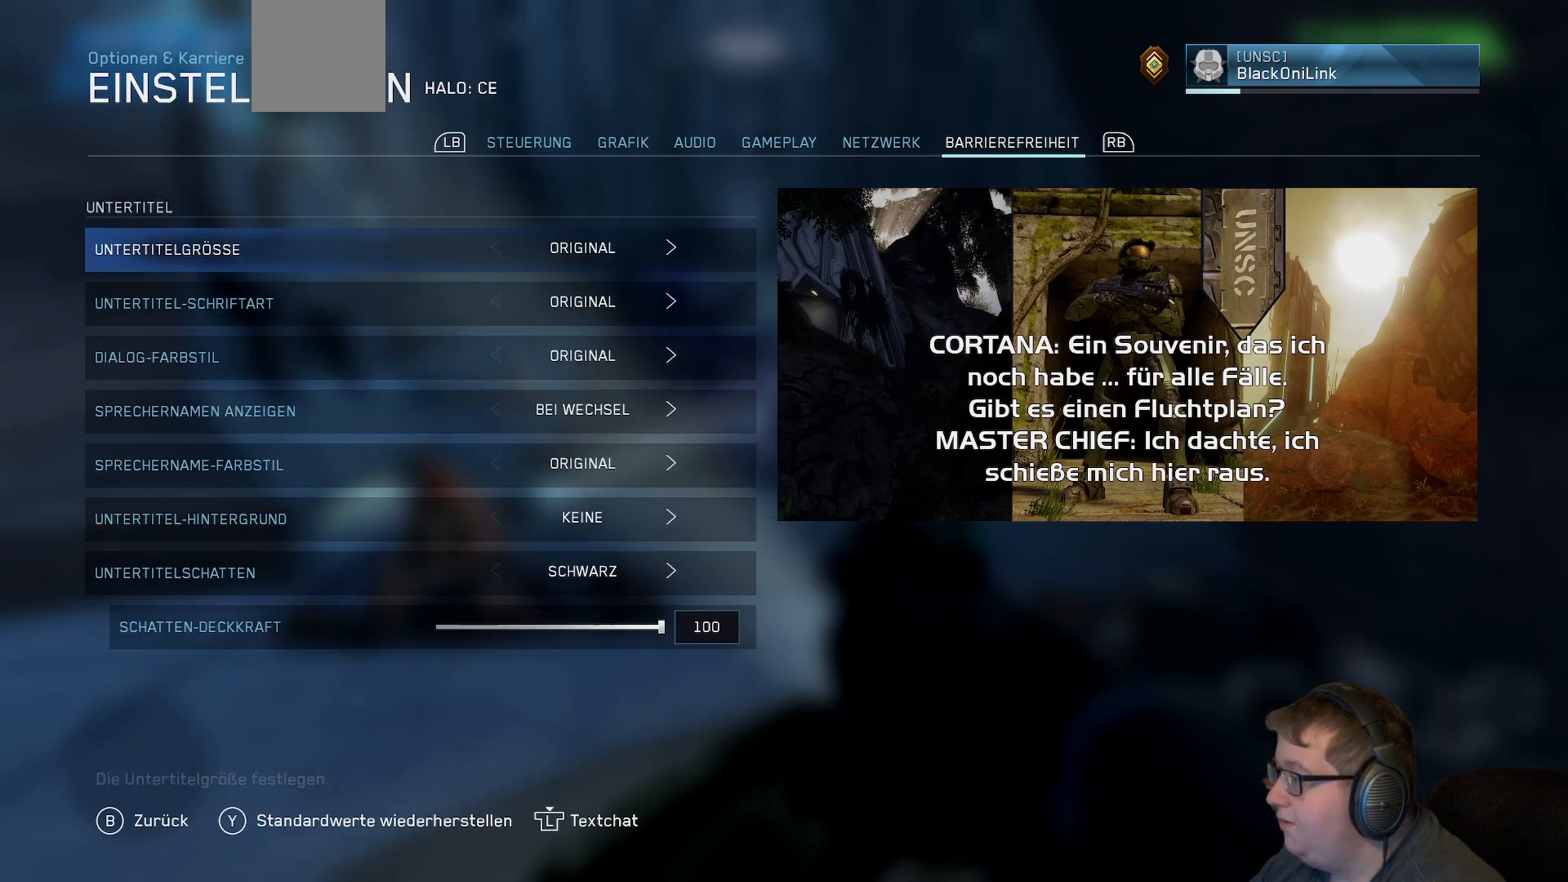
{"buttons": [], "left_stick": "center", "right_stick": "center", "events": []}
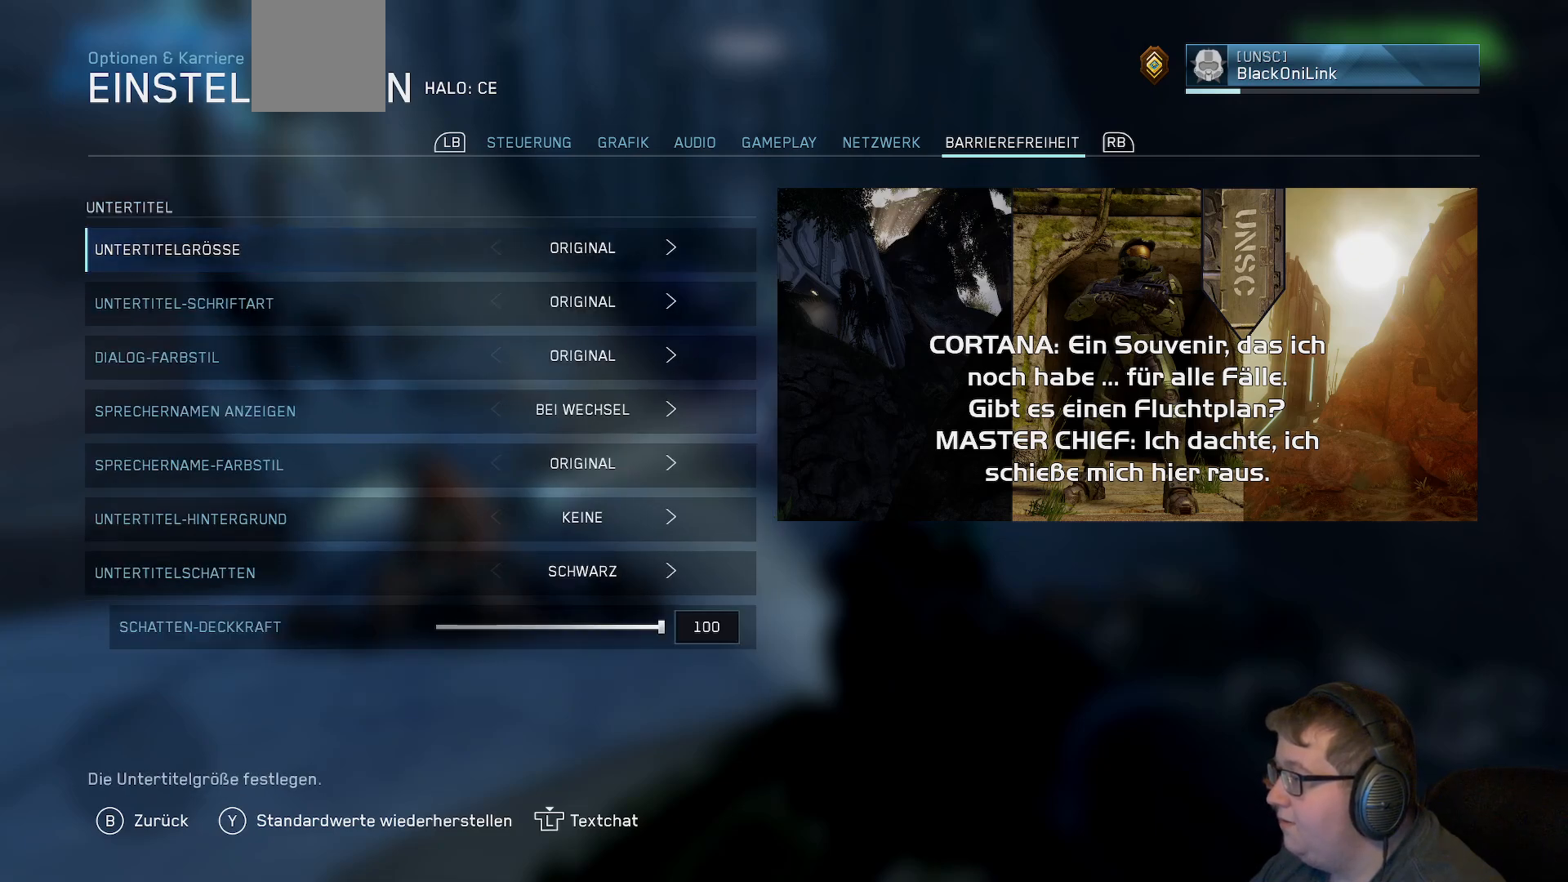
{"buttons": [], "left_stick": "center", "right_stick": "center", "events": []}
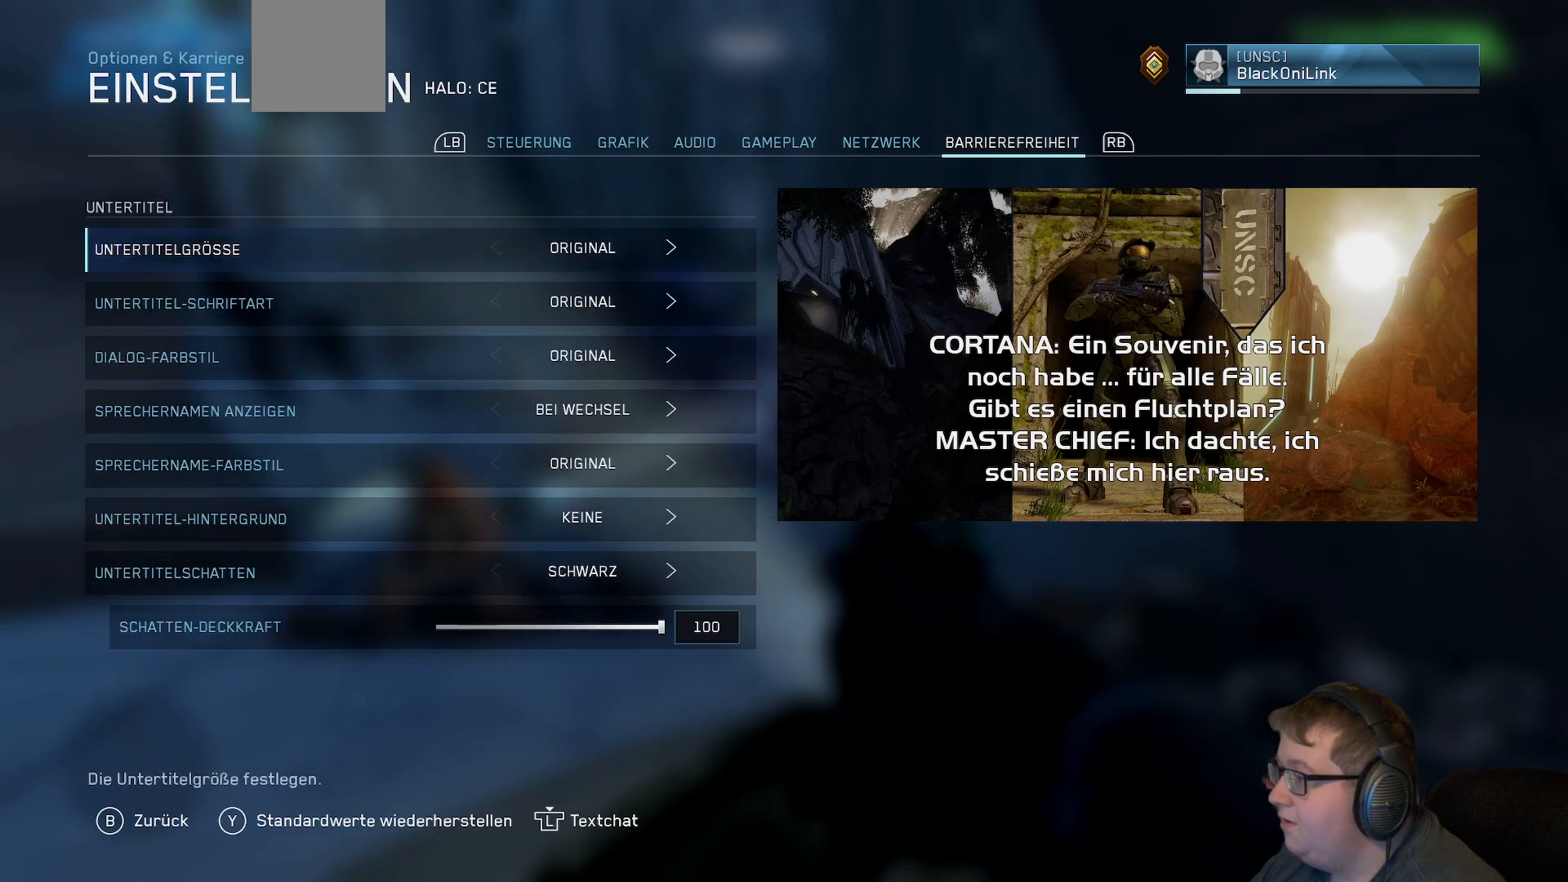
{"buttons": ["DPAD_RIGHT"], "left_stick": "center", "right_stick": "center", "events": [[500, "DPAD_RIGHT", "down"]]}
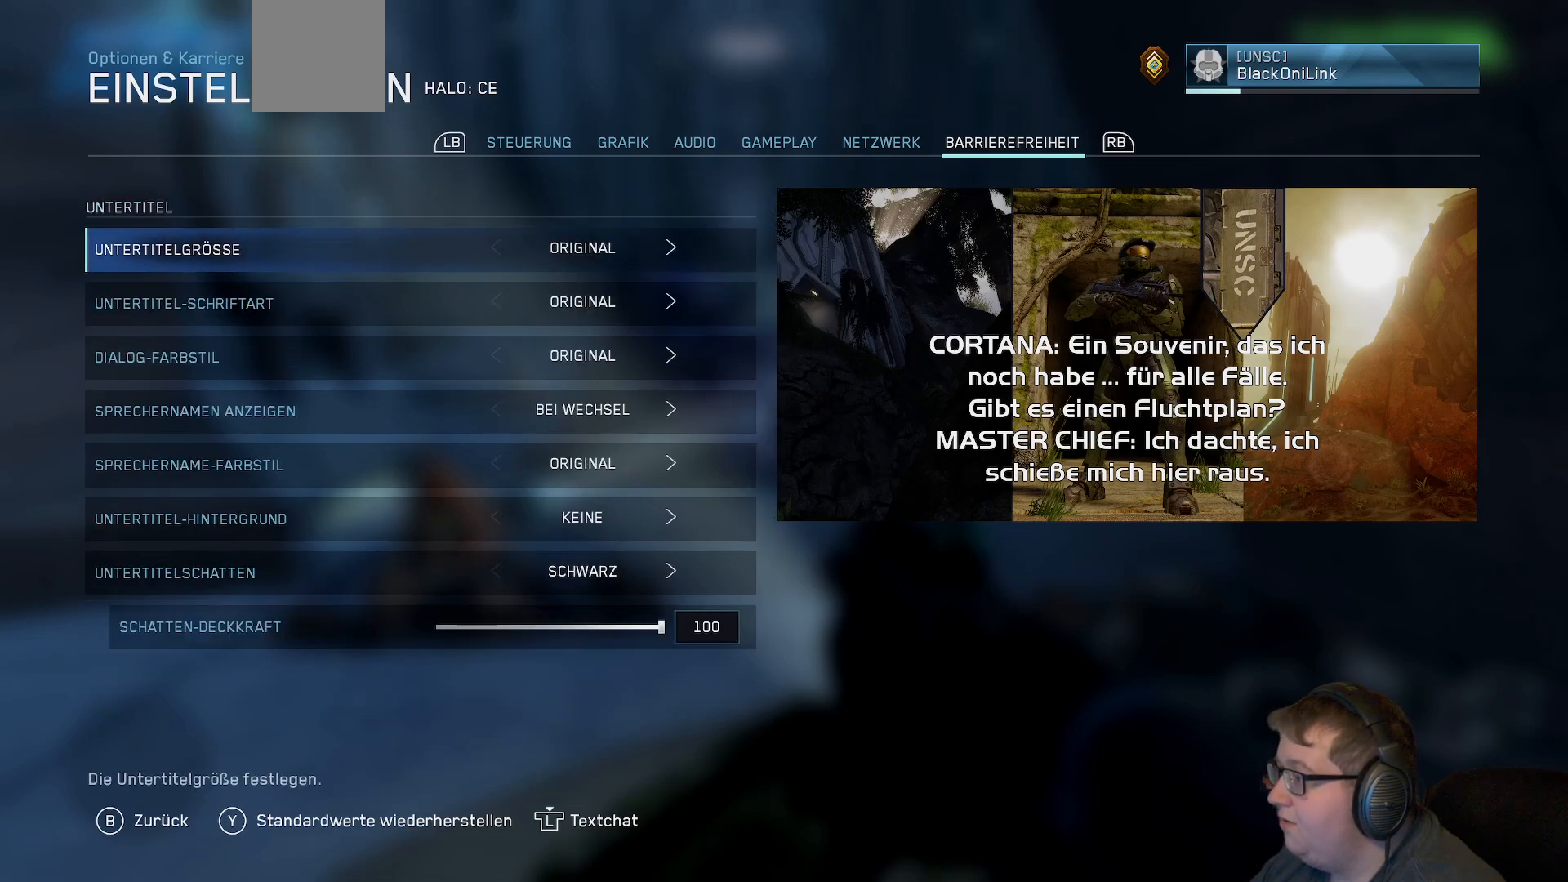
{"buttons": [], "left_stick": "center", "right_stick": "center", "events": [[133, "DPAD_RIGHT", "up"]]}
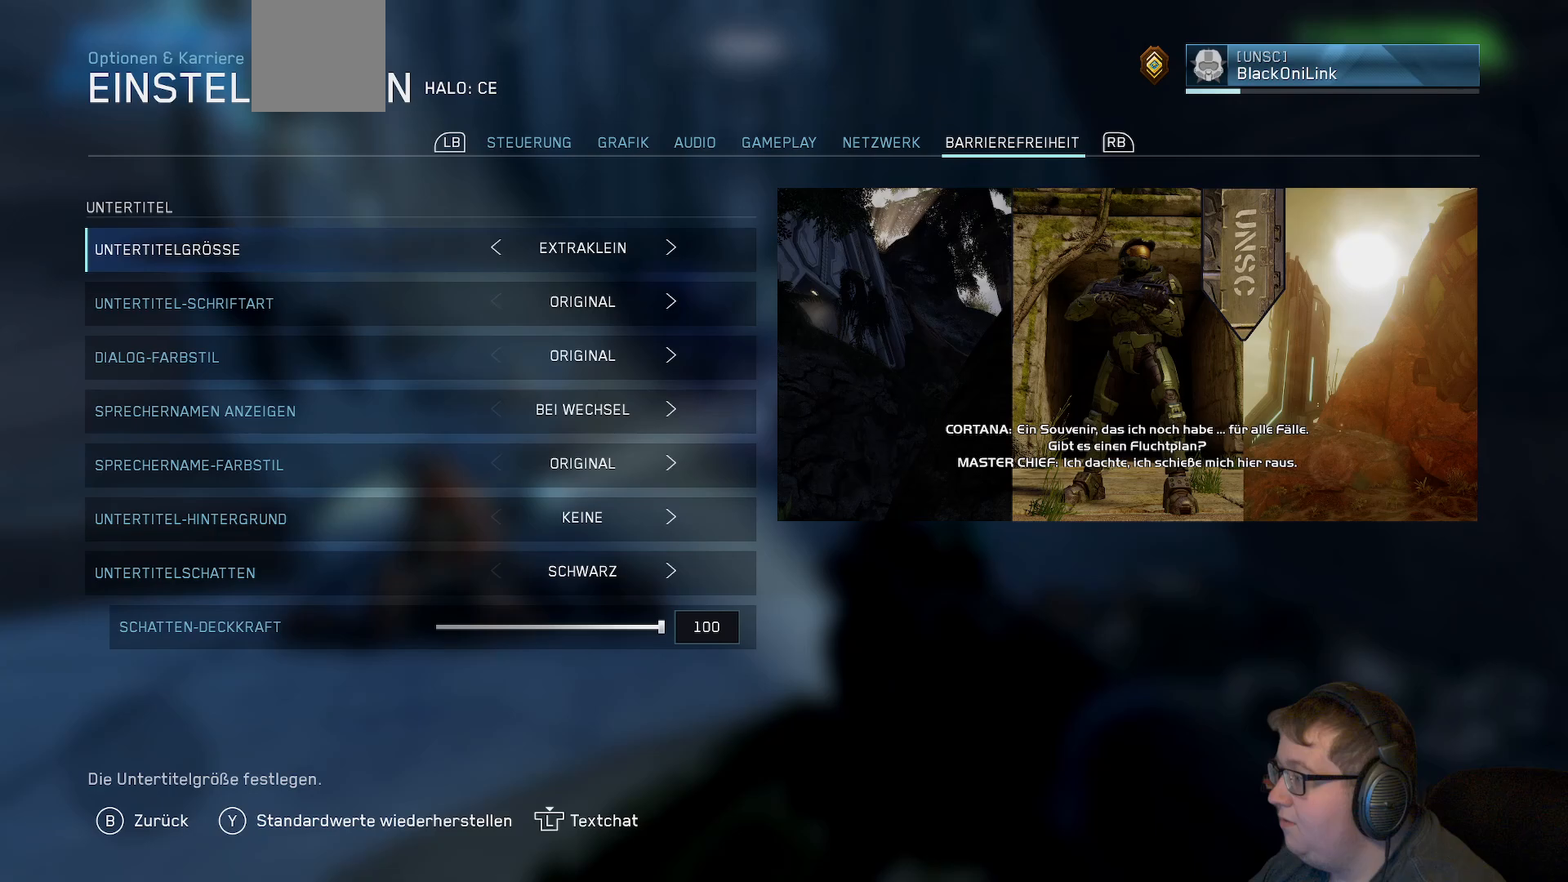
{"buttons": [], "left_stick": "center", "right_stick": "center", "events": []}
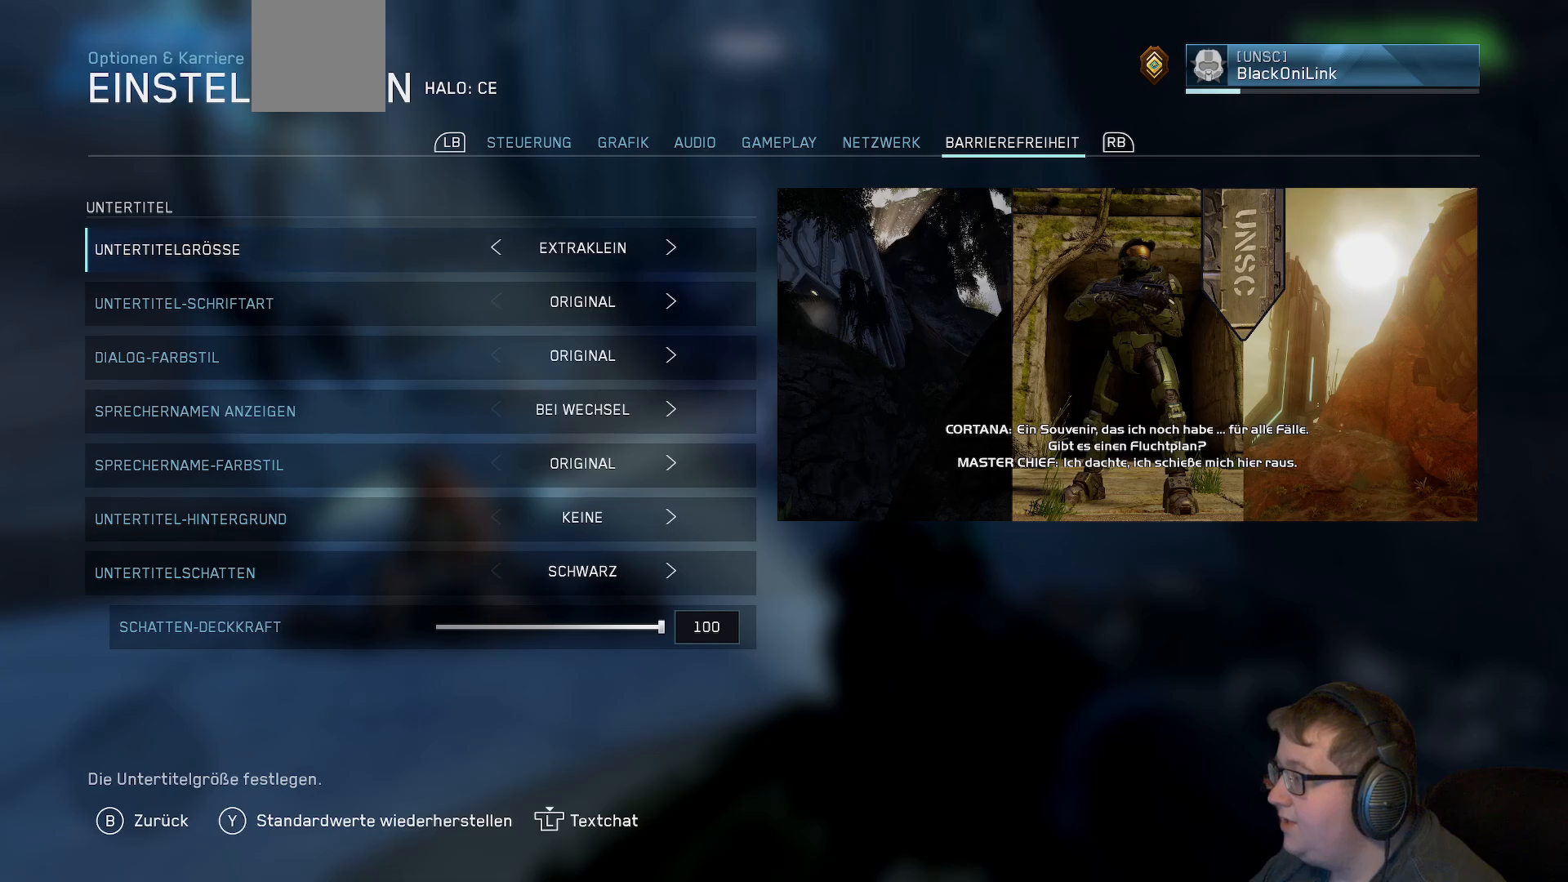
{"buttons": [], "left_stick": "center", "right_stick": "center", "events": [[117, "DPAD_RIGHT", "down"], [233, "DPAD_RIGHT", "up"]]}
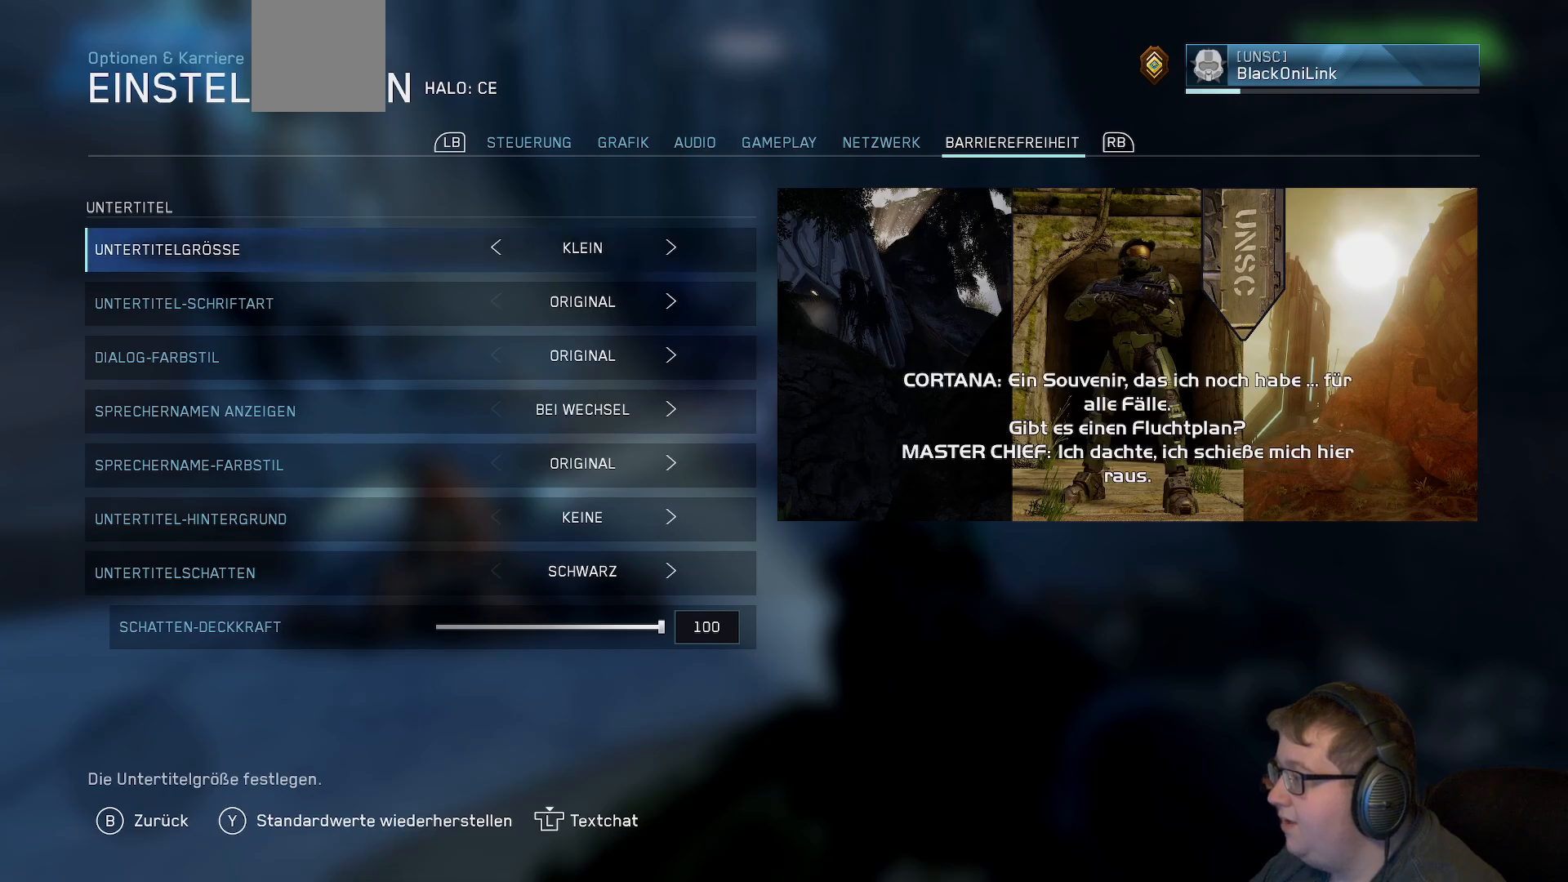
{"buttons": [], "left_stick": "center", "right_stick": "center", "events": []}
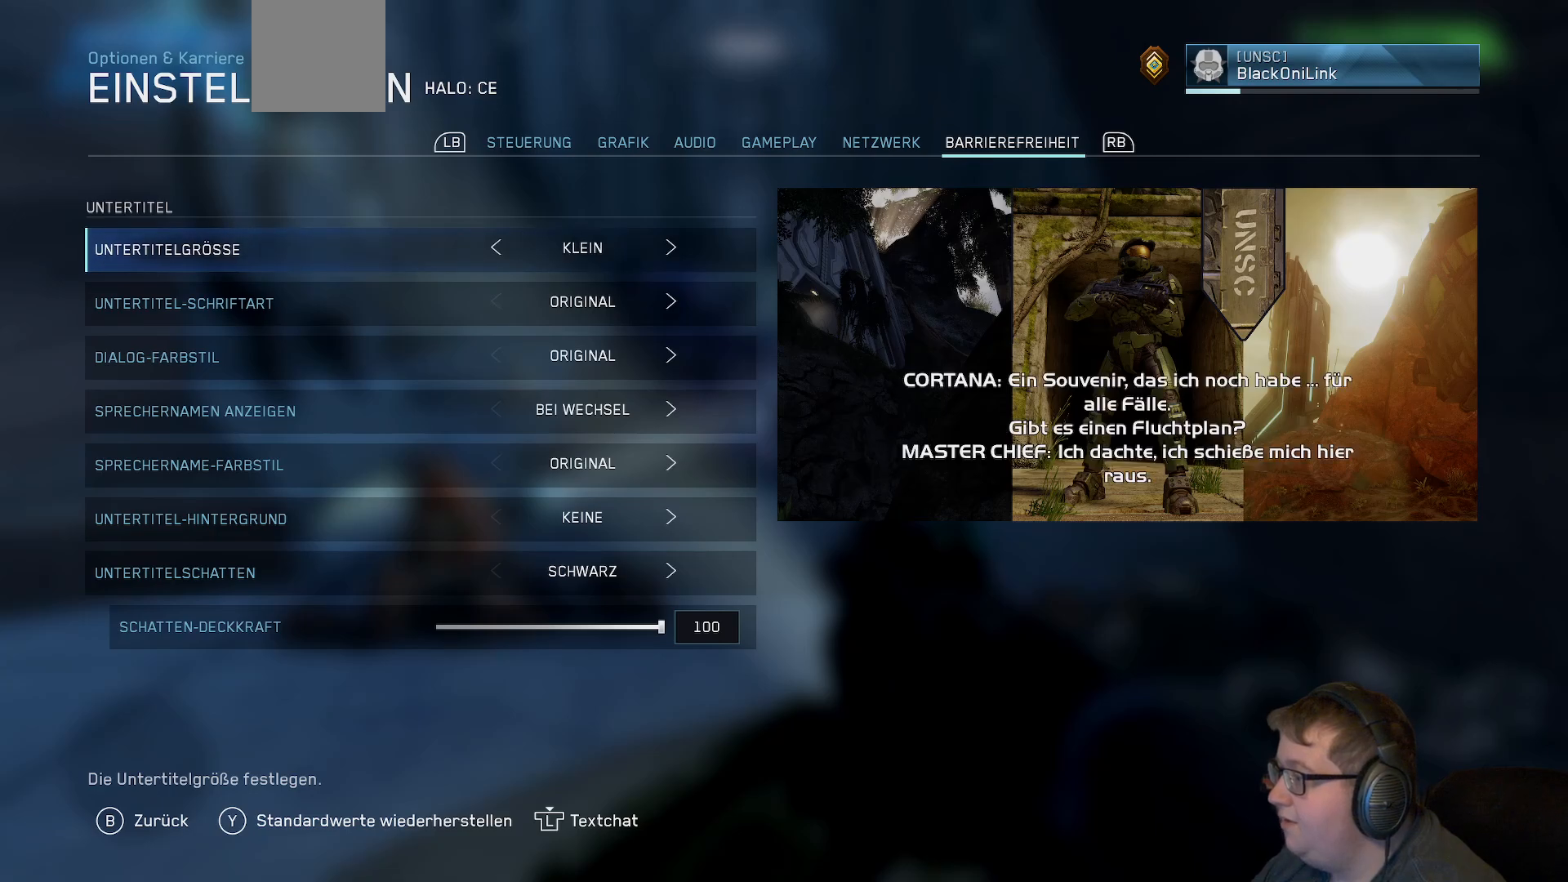
{"buttons": ["DPAD_RIGHT"], "left_stick": "center", "right_stick": "center", "events": [[483, "DPAD_RIGHT", "down"]]}
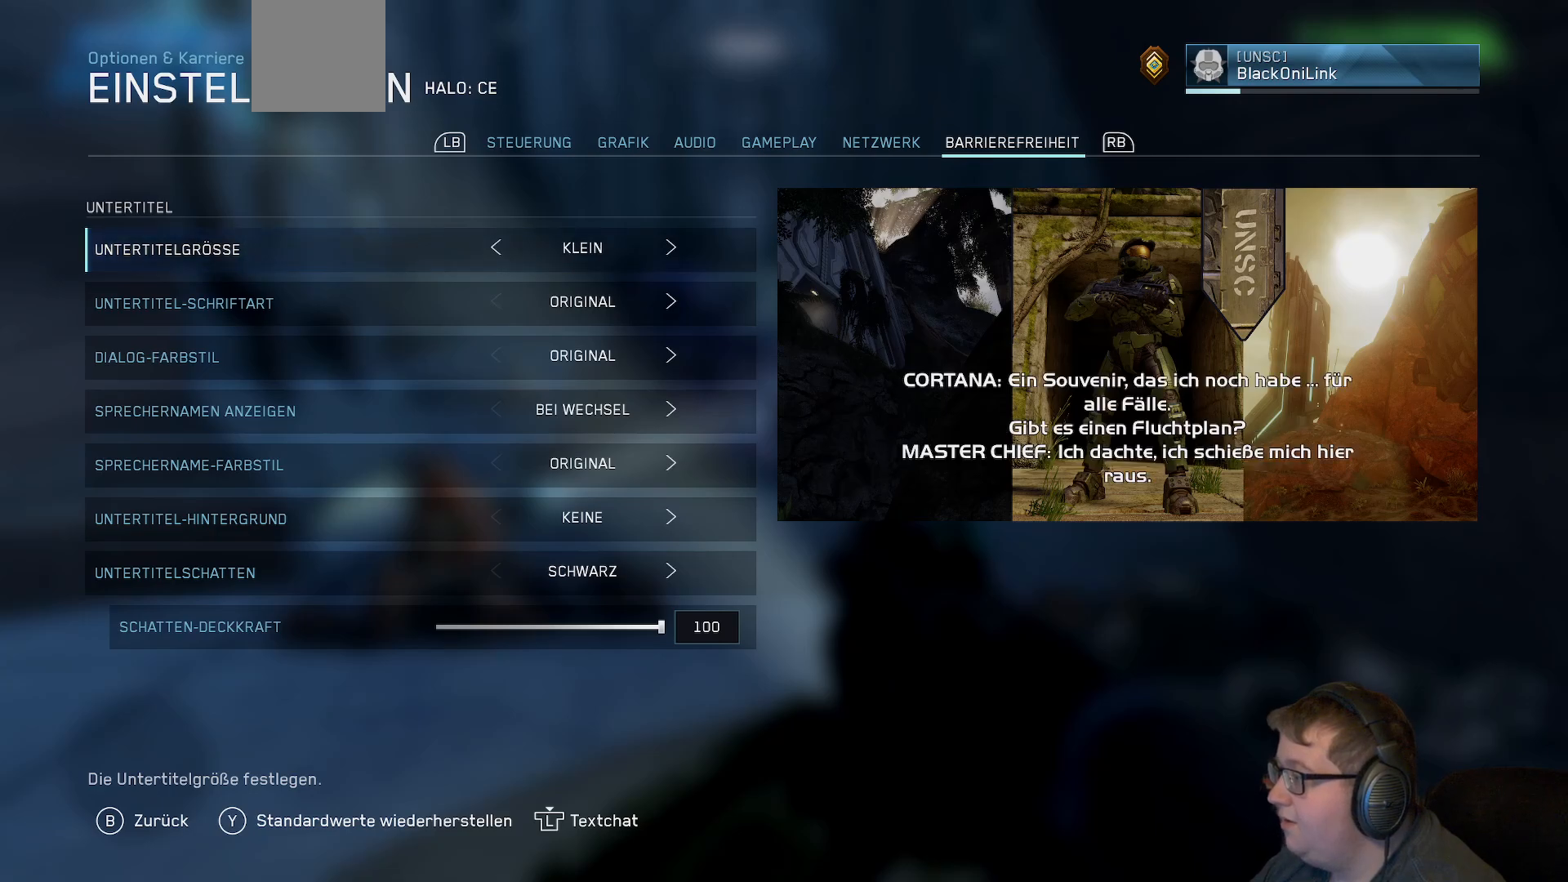
{"buttons": [], "left_stick": "center", "right_stick": "center", "events": [[100, "DPAD_RIGHT", "up"]]}
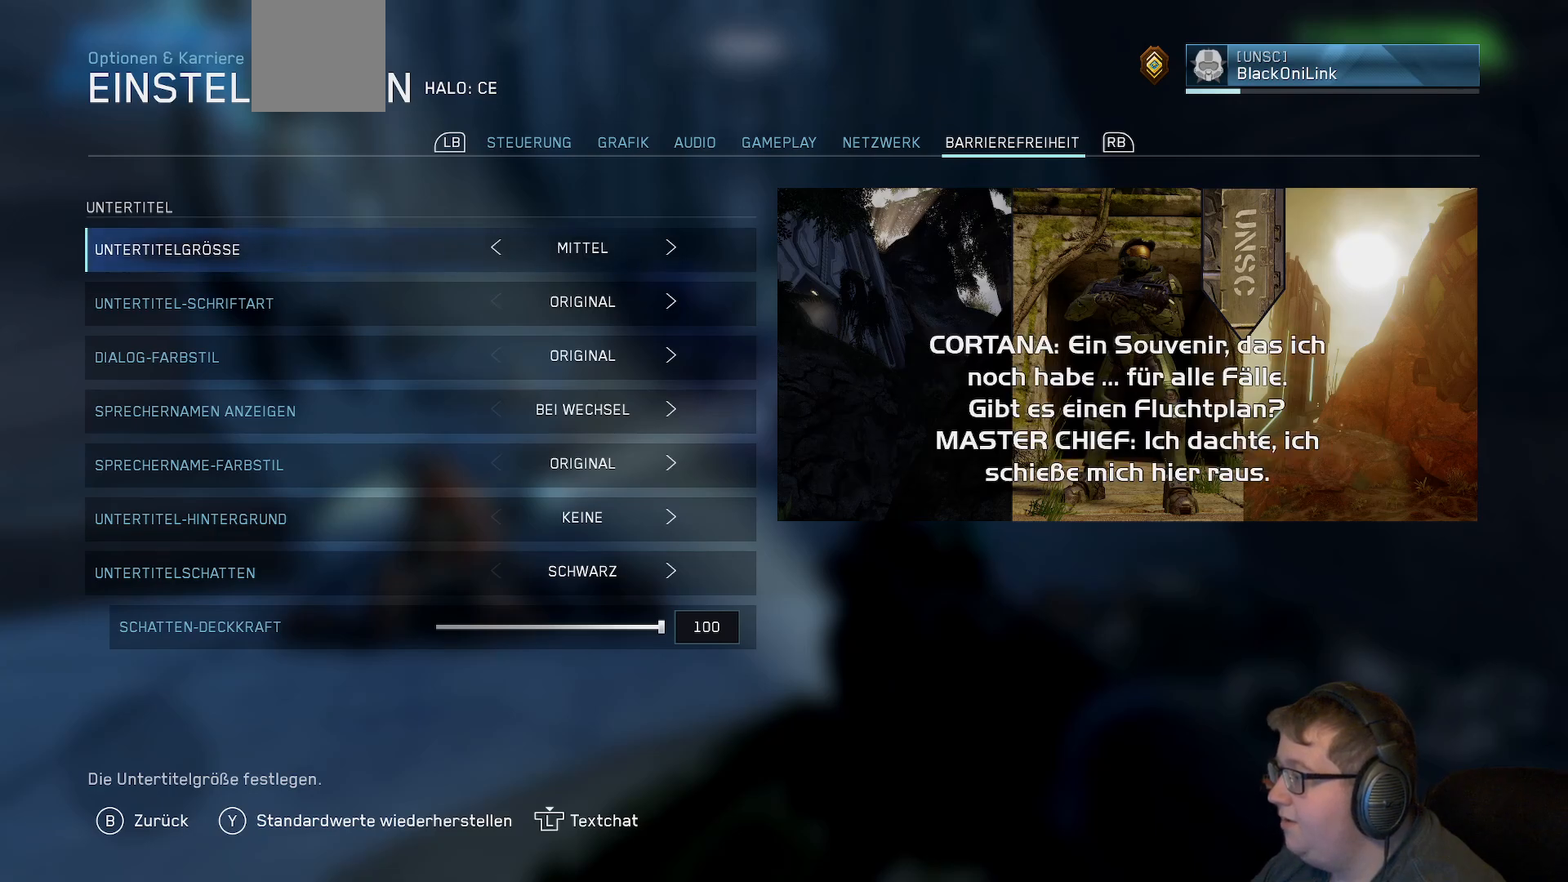
{"buttons": [], "left_stick": "center", "right_stick": "center", "events": []}
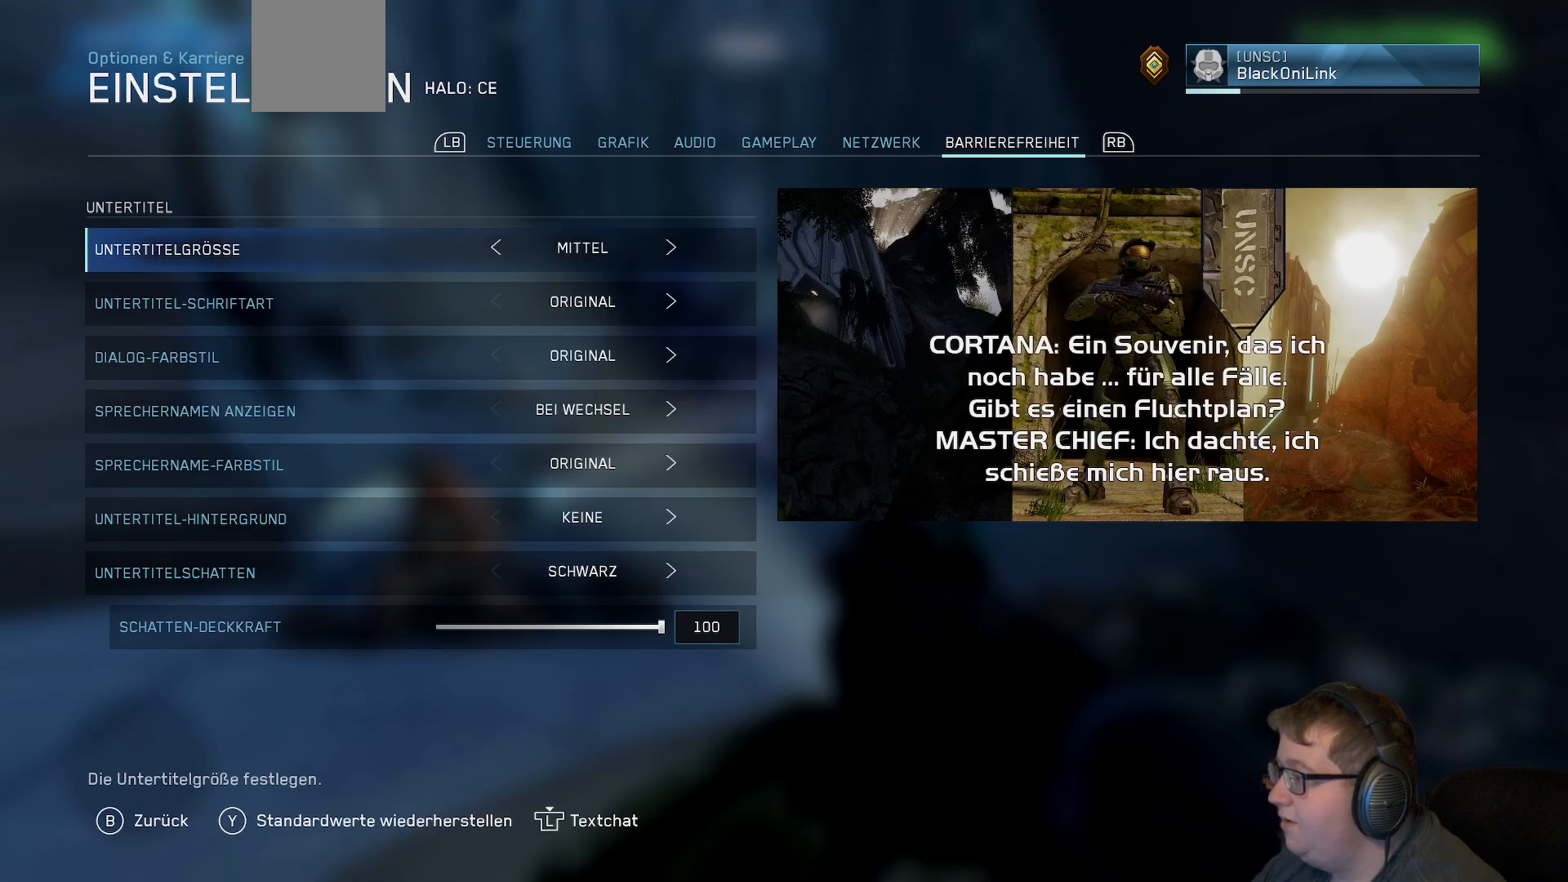
{"buttons": [], "left_stick": "center", "right_stick": "center", "events": [[333, "DPAD_RIGHT", "down"], [450, "DPAD_RIGHT", "up"]]}
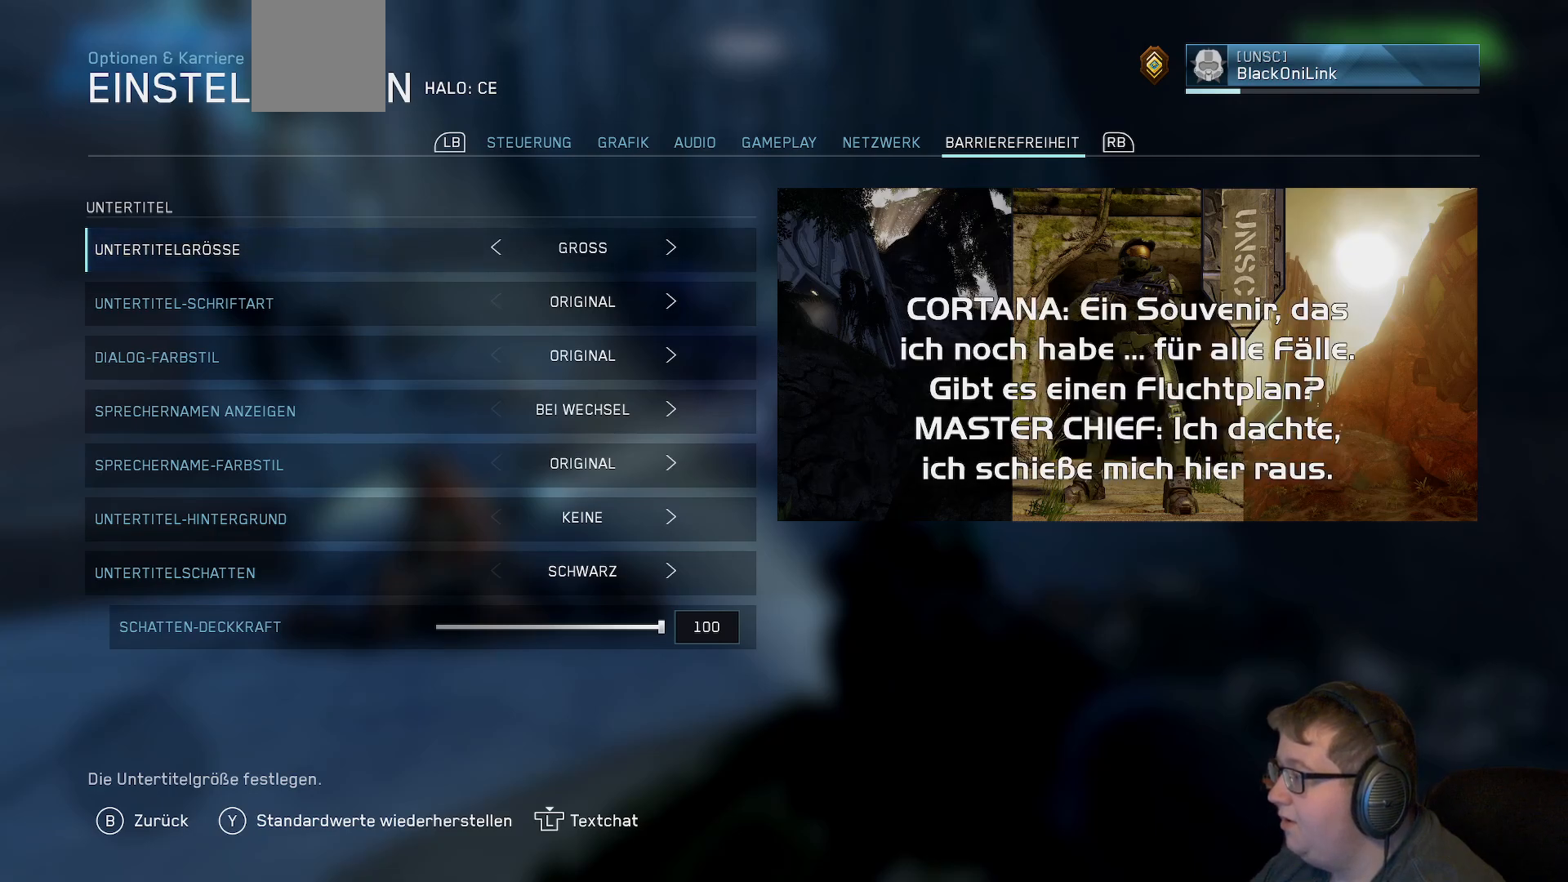
{"buttons": [], "left_stick": "center", "right_stick": "center", "events": []}
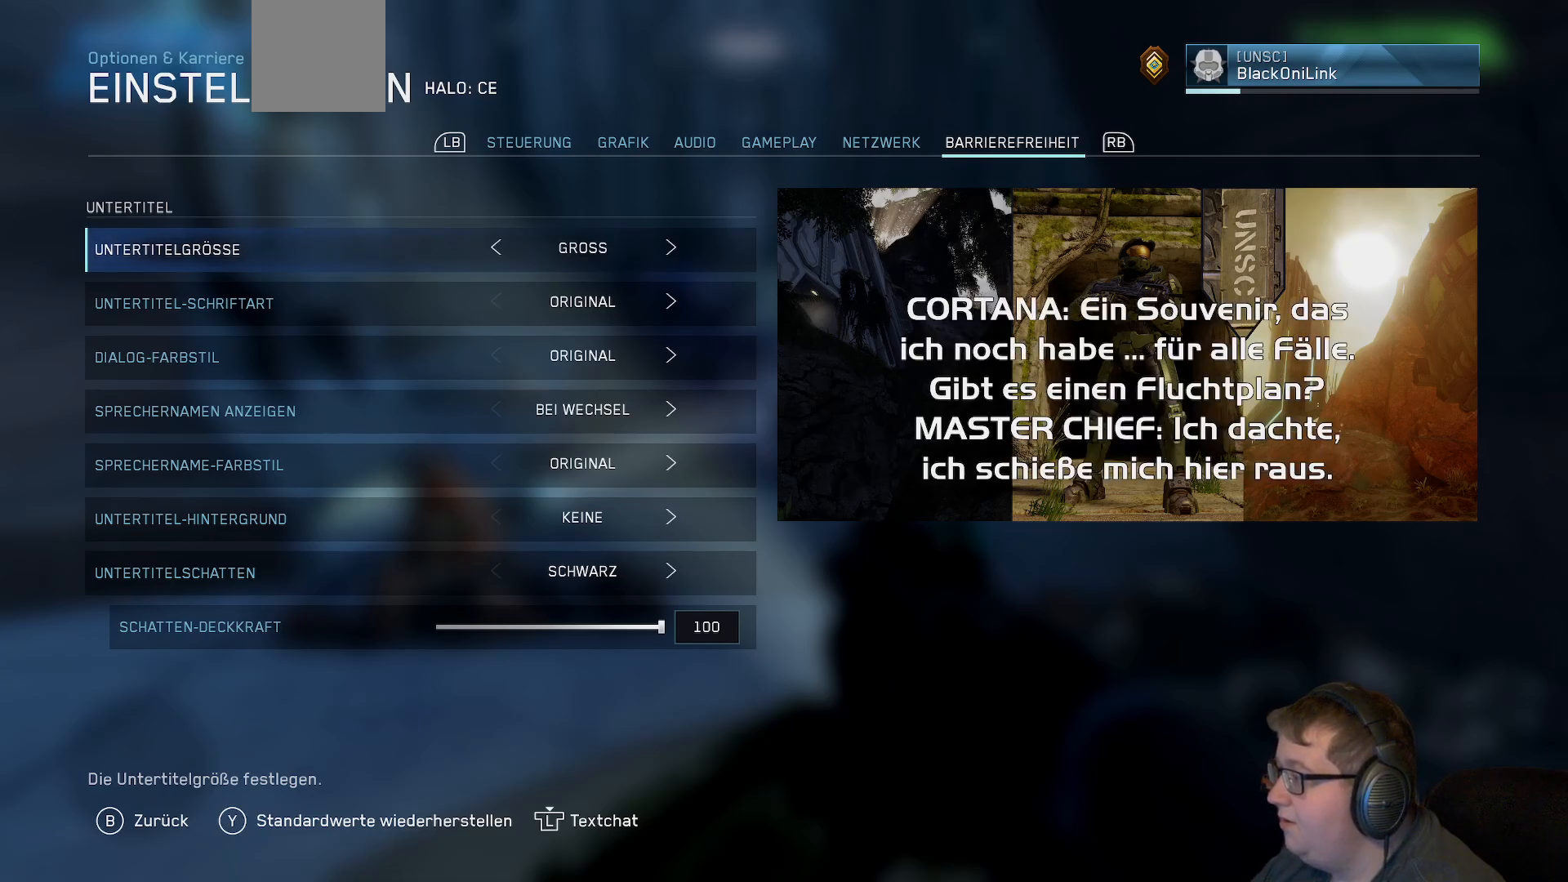
{"buttons": ["DPAD_RIGHT"], "left_stick": "center", "right_stick": "center", "events": [[433, "DPAD_RIGHT", "down"]]}
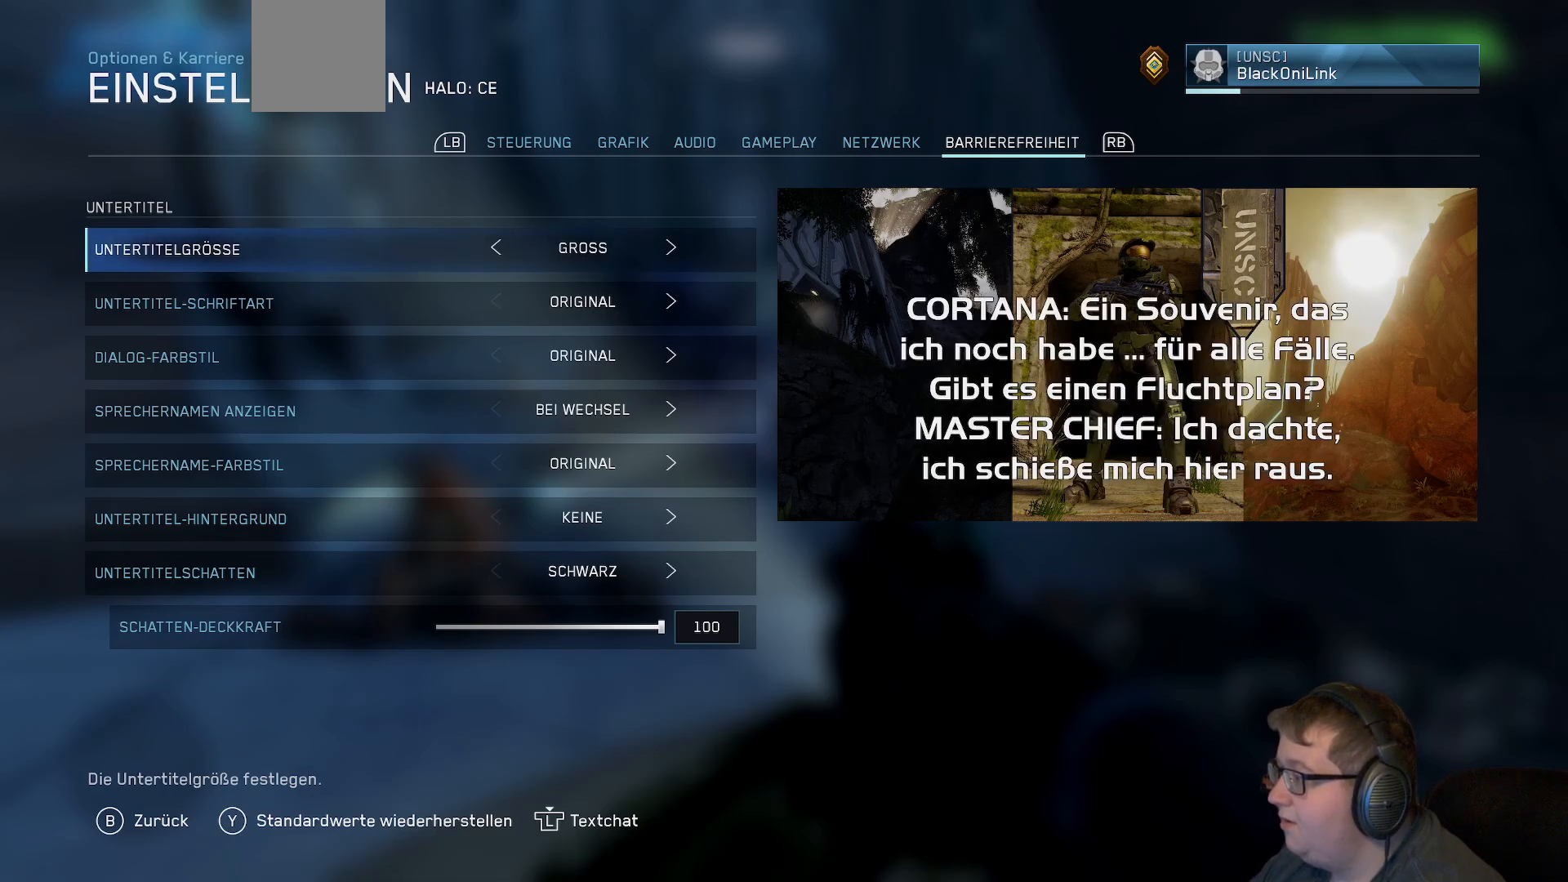
{"buttons": [], "left_stick": "center", "right_stick": "center", "events": [[83, "DPAD_RIGHT", "up"]]}
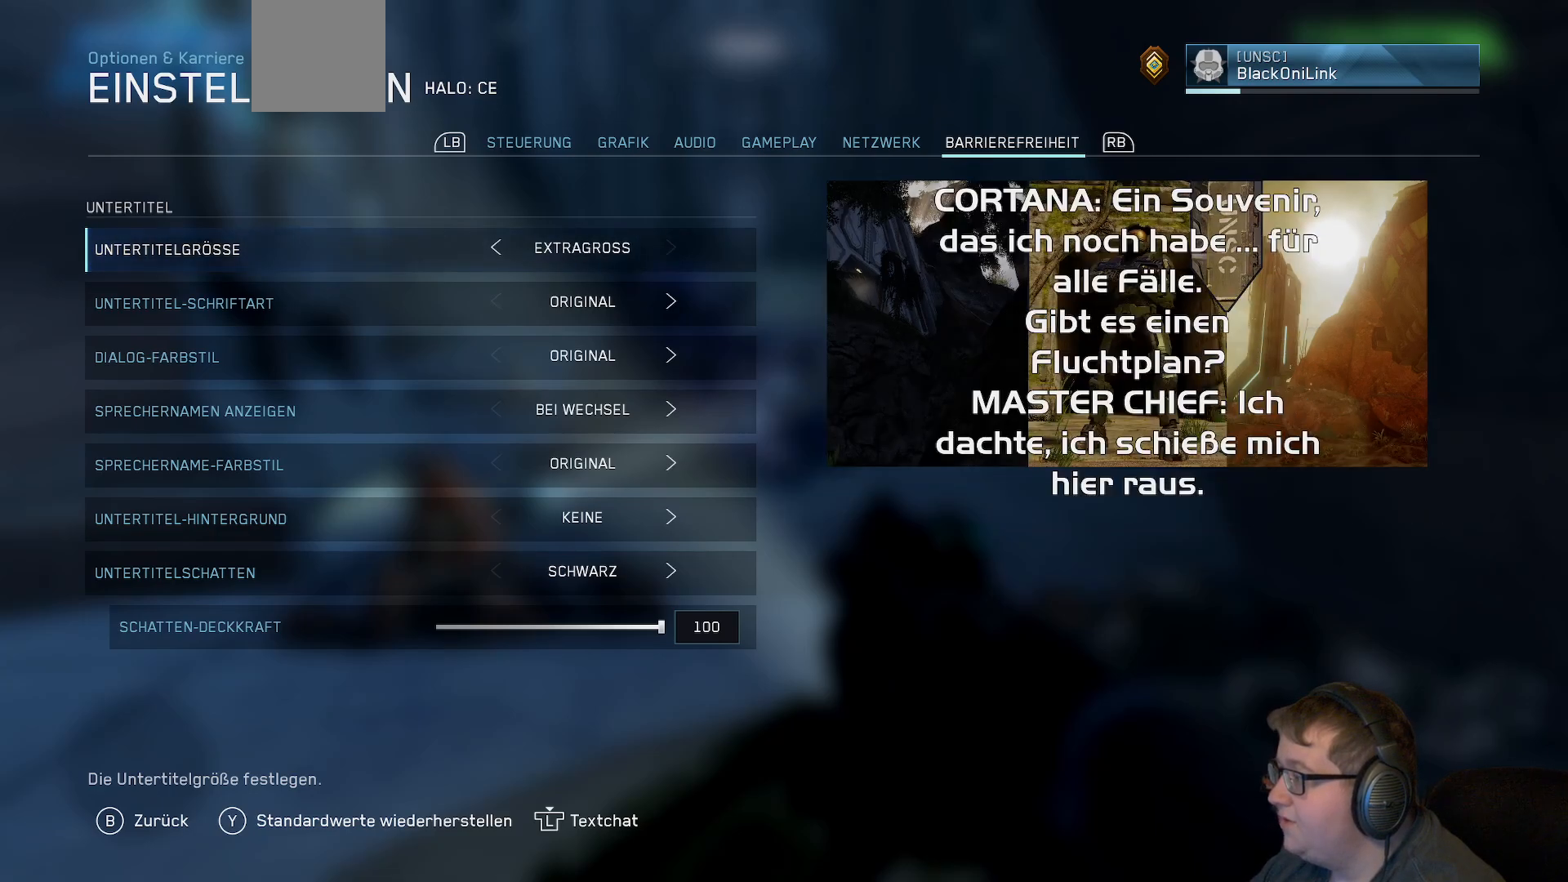
{"buttons": [], "left_stick": "center", "right_stick": "center", "events": []}
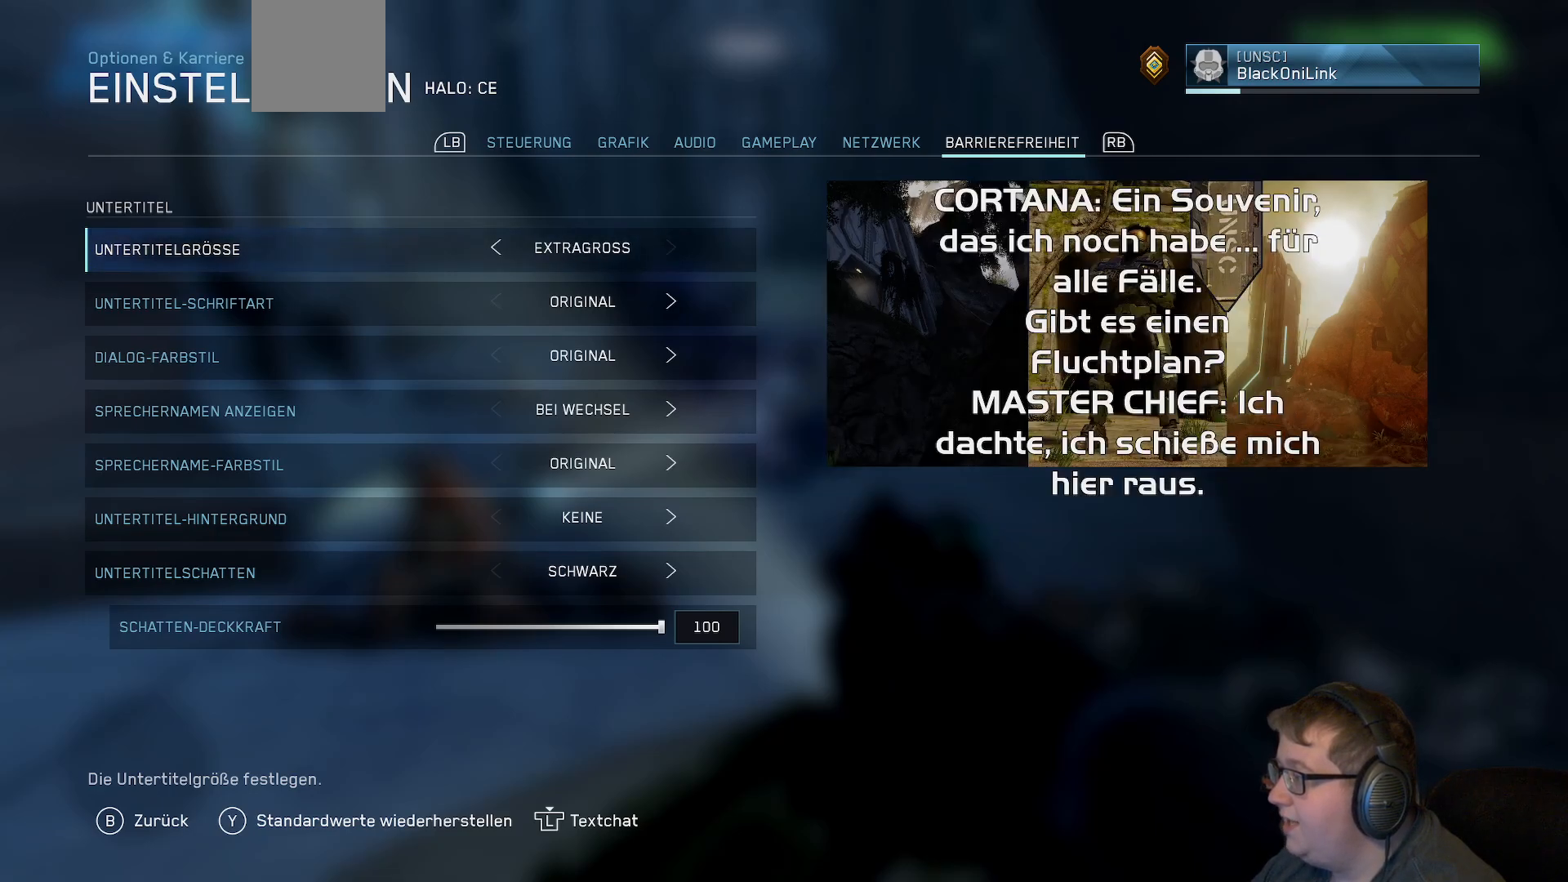
{"buttons": [], "left_stick": "center", "right_stick": "center", "events": [[250, "DPAD_RIGHT", "down"], [383, "DPAD_RIGHT", "up"]]}
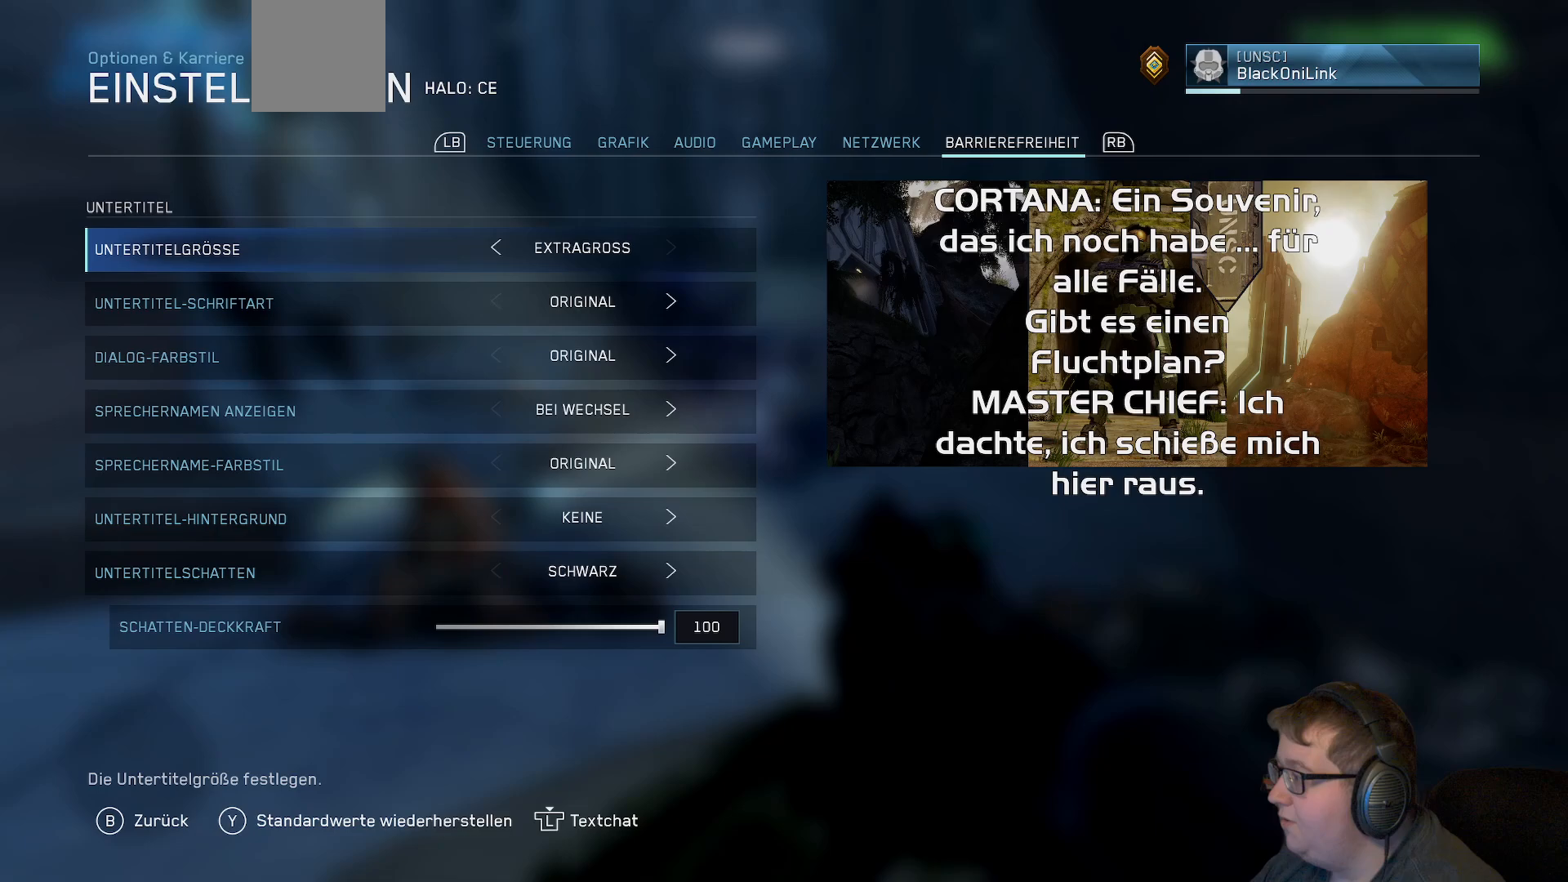
{"buttons": [], "left_stick": "center", "right_stick": "center", "events": []}
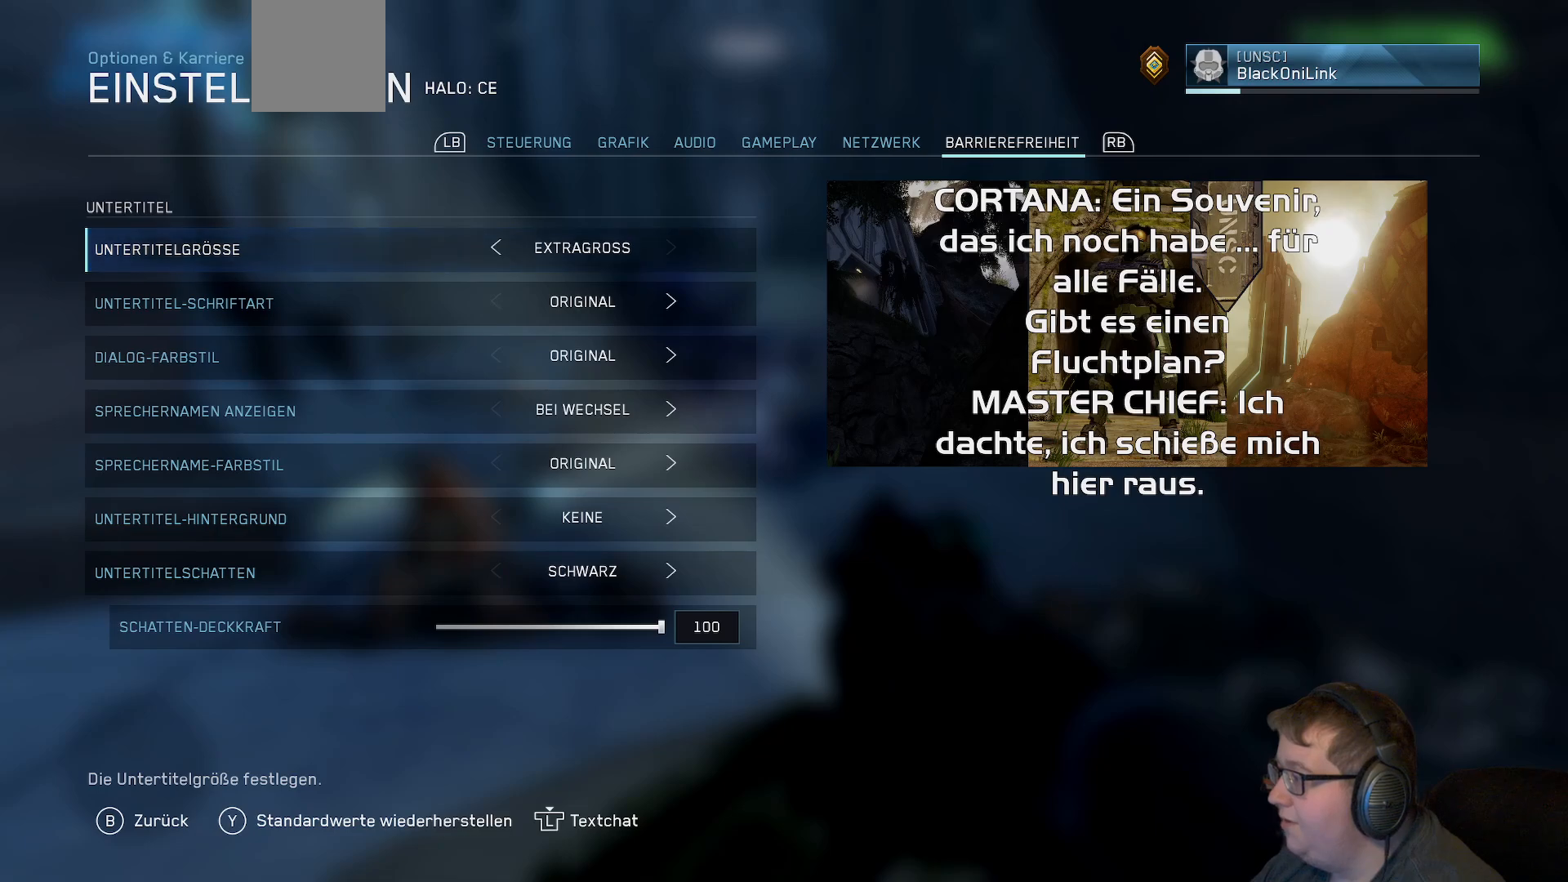
{"buttons": ["DPAD_LEFT"], "left_stick": "center", "right_stick": "center", "events": [[267, "DPAD_LEFT", "down"], [417, "DPAD_LEFT", "up"], [500, "DPAD_LEFT", "down"]]}
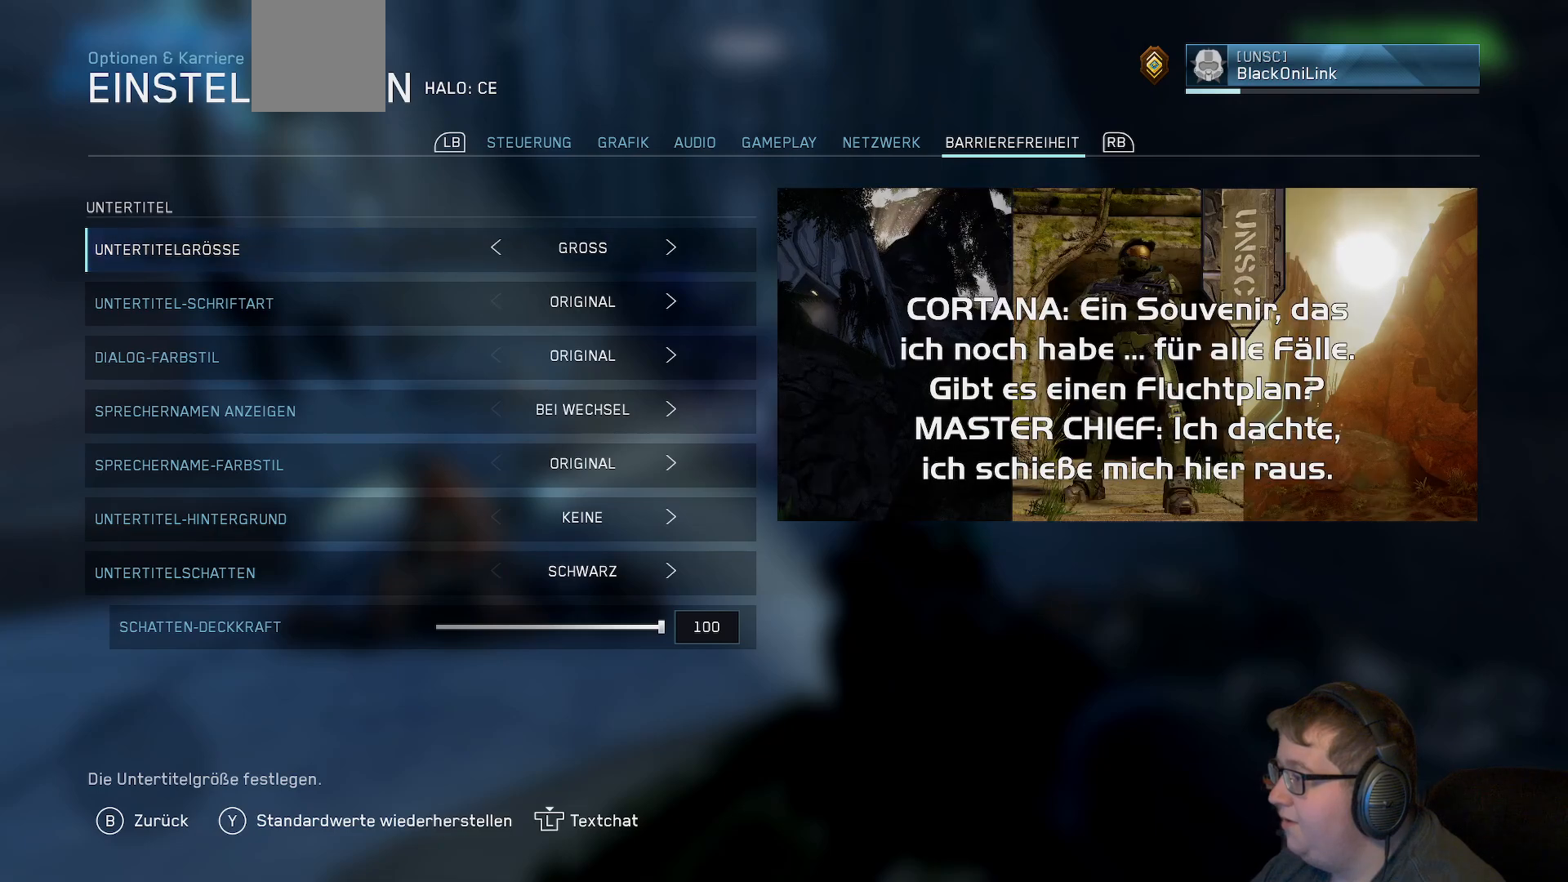
{"buttons": [], "left_stick": "center", "right_stick": "center", "events": [[133, "DPAD_LEFT", "up"], [333, "DPAD_LEFT", "down"], [467, "DPAD_LEFT", "up"]]}
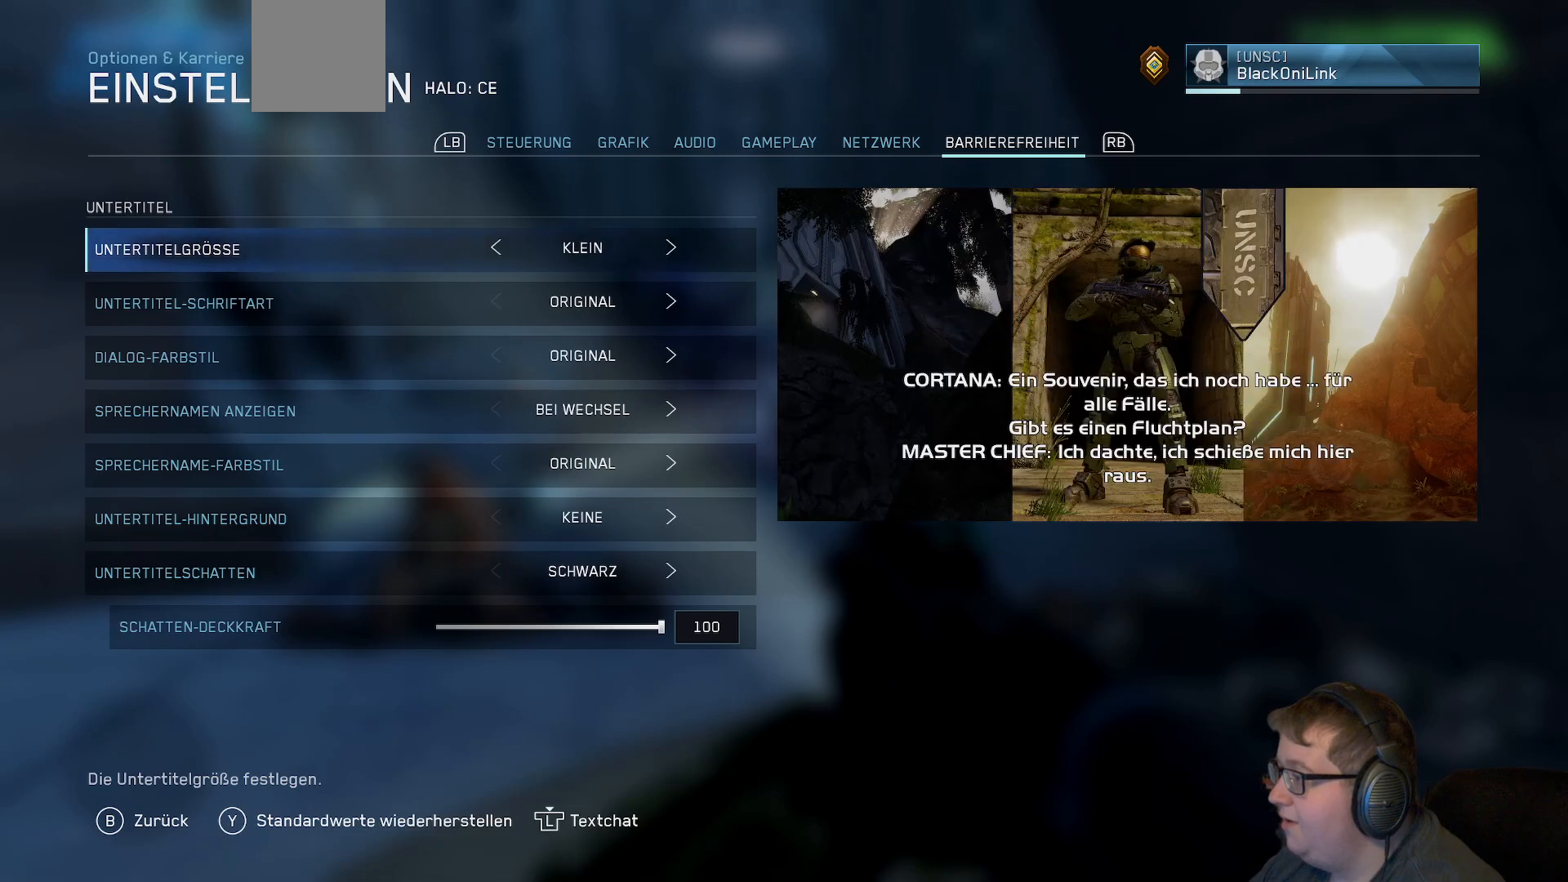
{"buttons": [], "left_stick": "center", "right_stick": "center", "events": [[33, "DPAD_LEFT", "down"], [150, "DPAD_LEFT", "up"], [200, "DPAD_LEFT", "down"], [350, "DPAD_LEFT", "up"]]}
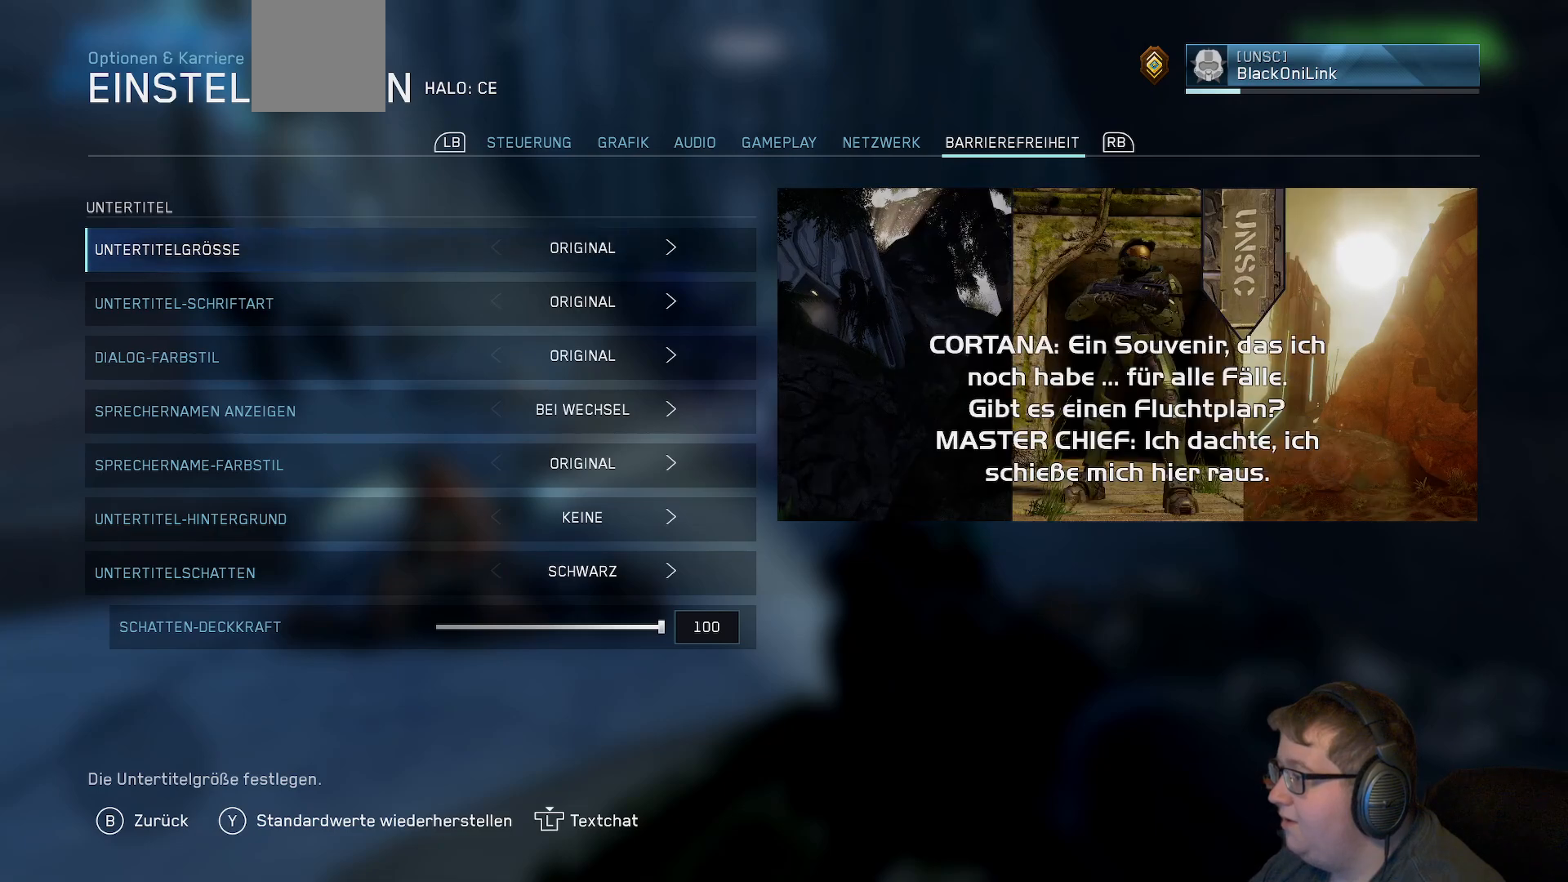
{"buttons": [], "left_stick": "center", "right_stick": "center", "events": []}
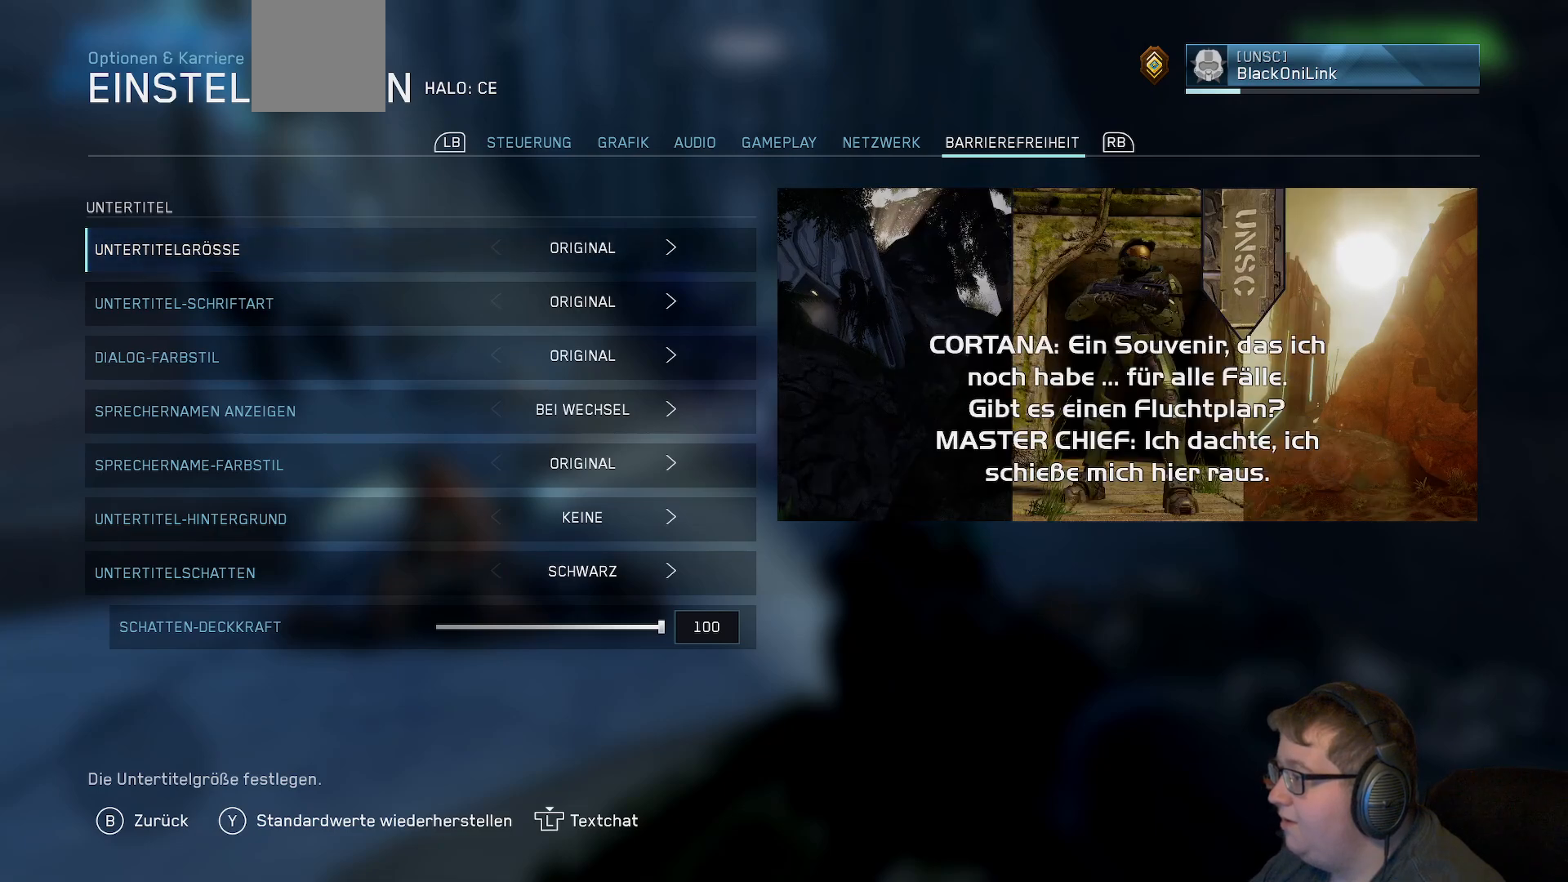
{"buttons": [], "left_stick": "center", "right_stick": "center", "events": []}
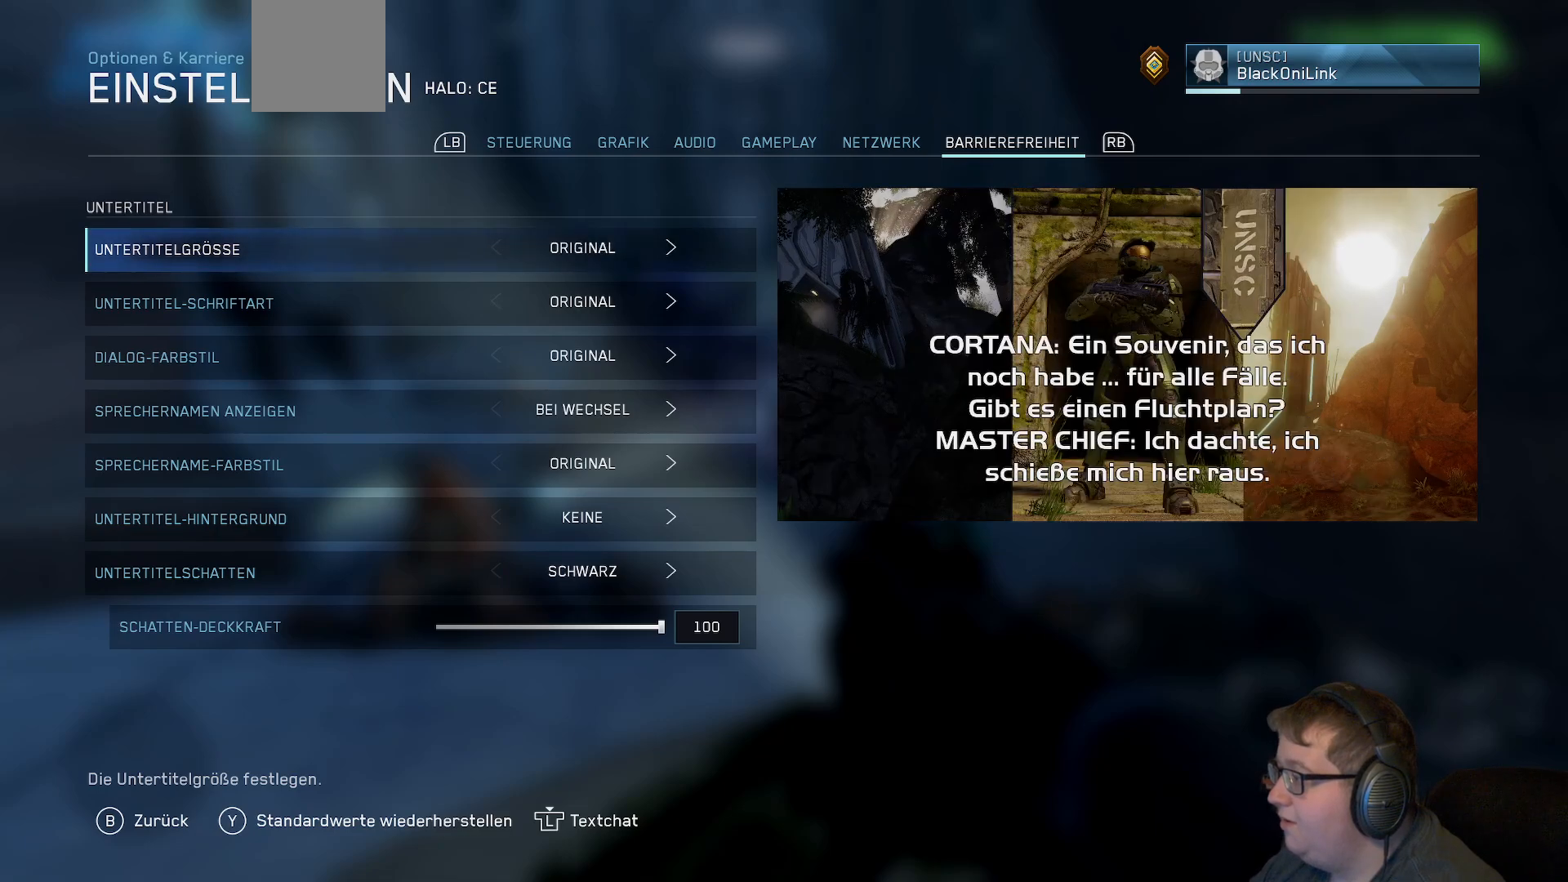
{"buttons": [], "left_stick": "center", "right_stick": "center", "events": []}
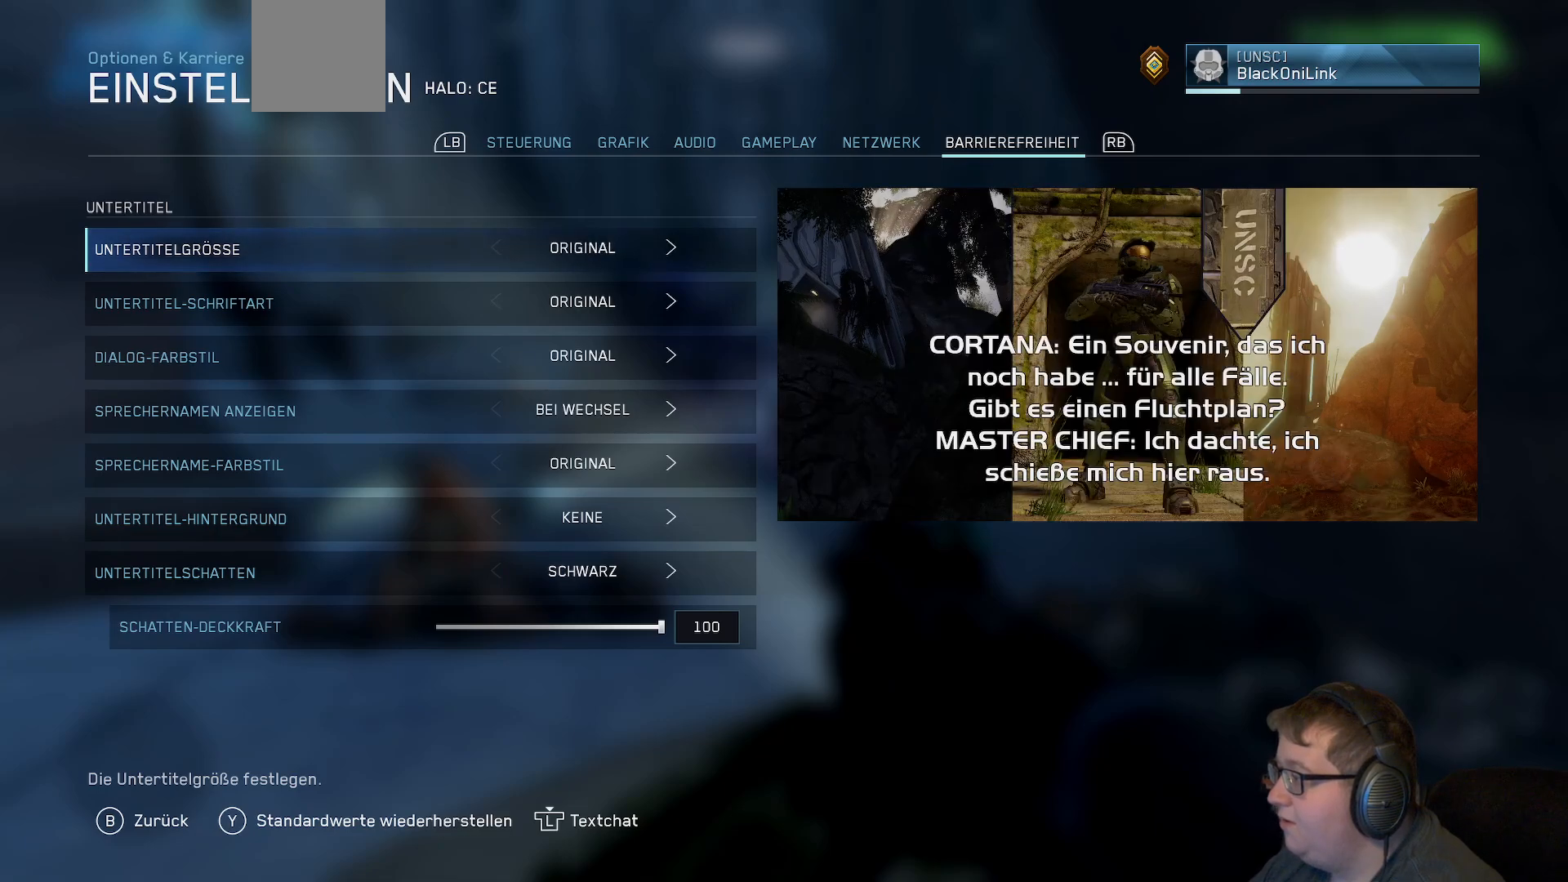
{"buttons": [], "left_stick": "center", "right_stick": "center", "events": [[50, "DPAD_RIGHT", "down"], [183, "DPAD_RIGHT", "up"], [267, "DPAD_RIGHT", "down"], [383, "DPAD_RIGHT", "up"]]}
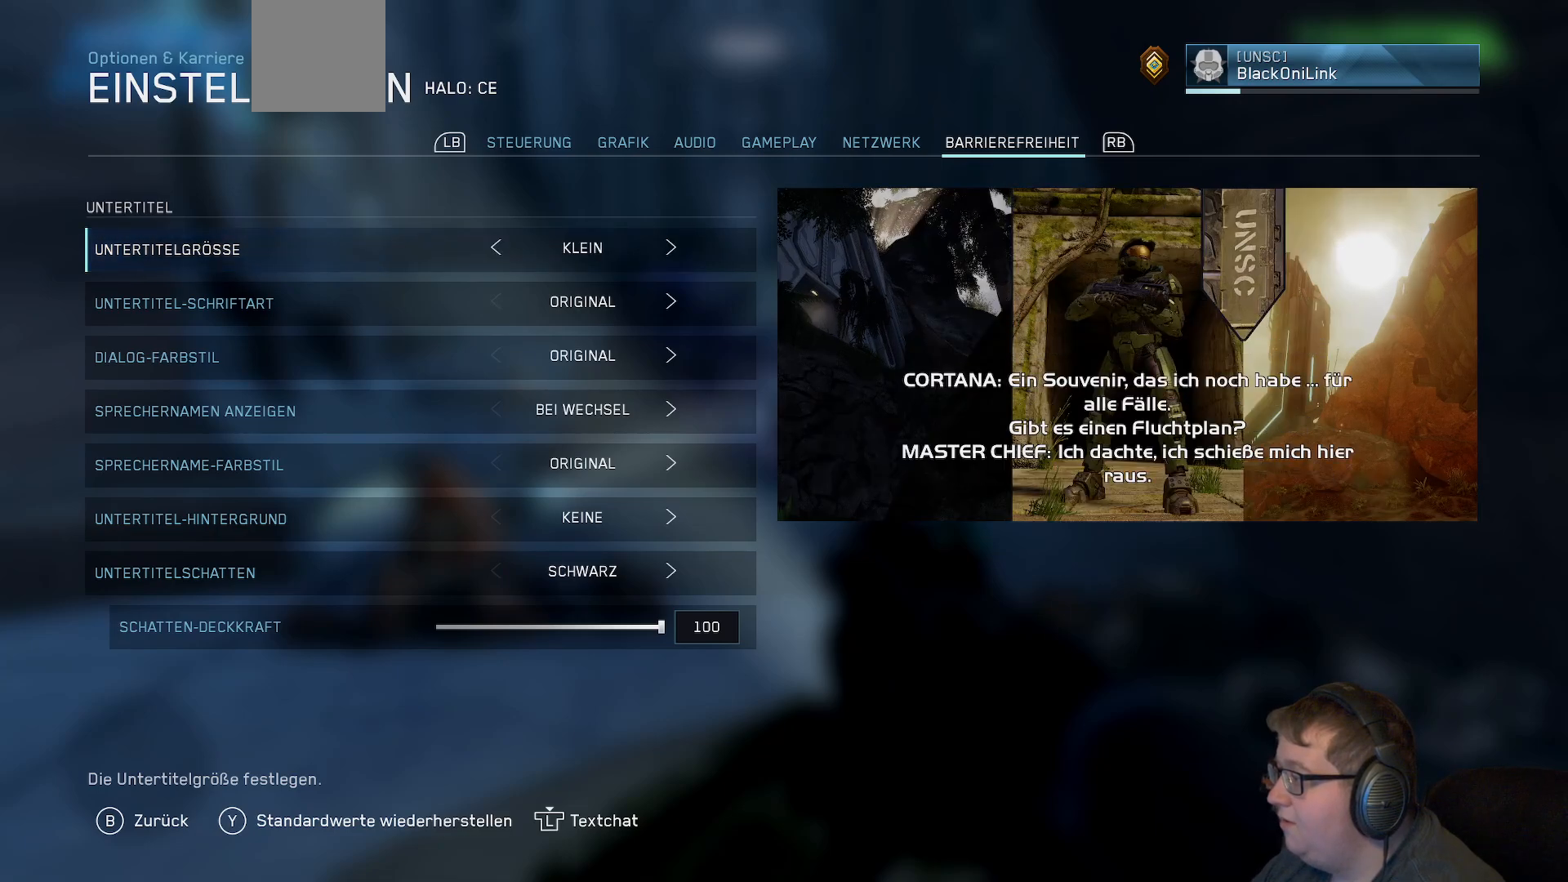
{"buttons": [], "left_stick": "center", "right_stick": "center", "events": [[150, "DPAD_RIGHT", "down"], [283, "DPAD_RIGHT", "up"]]}
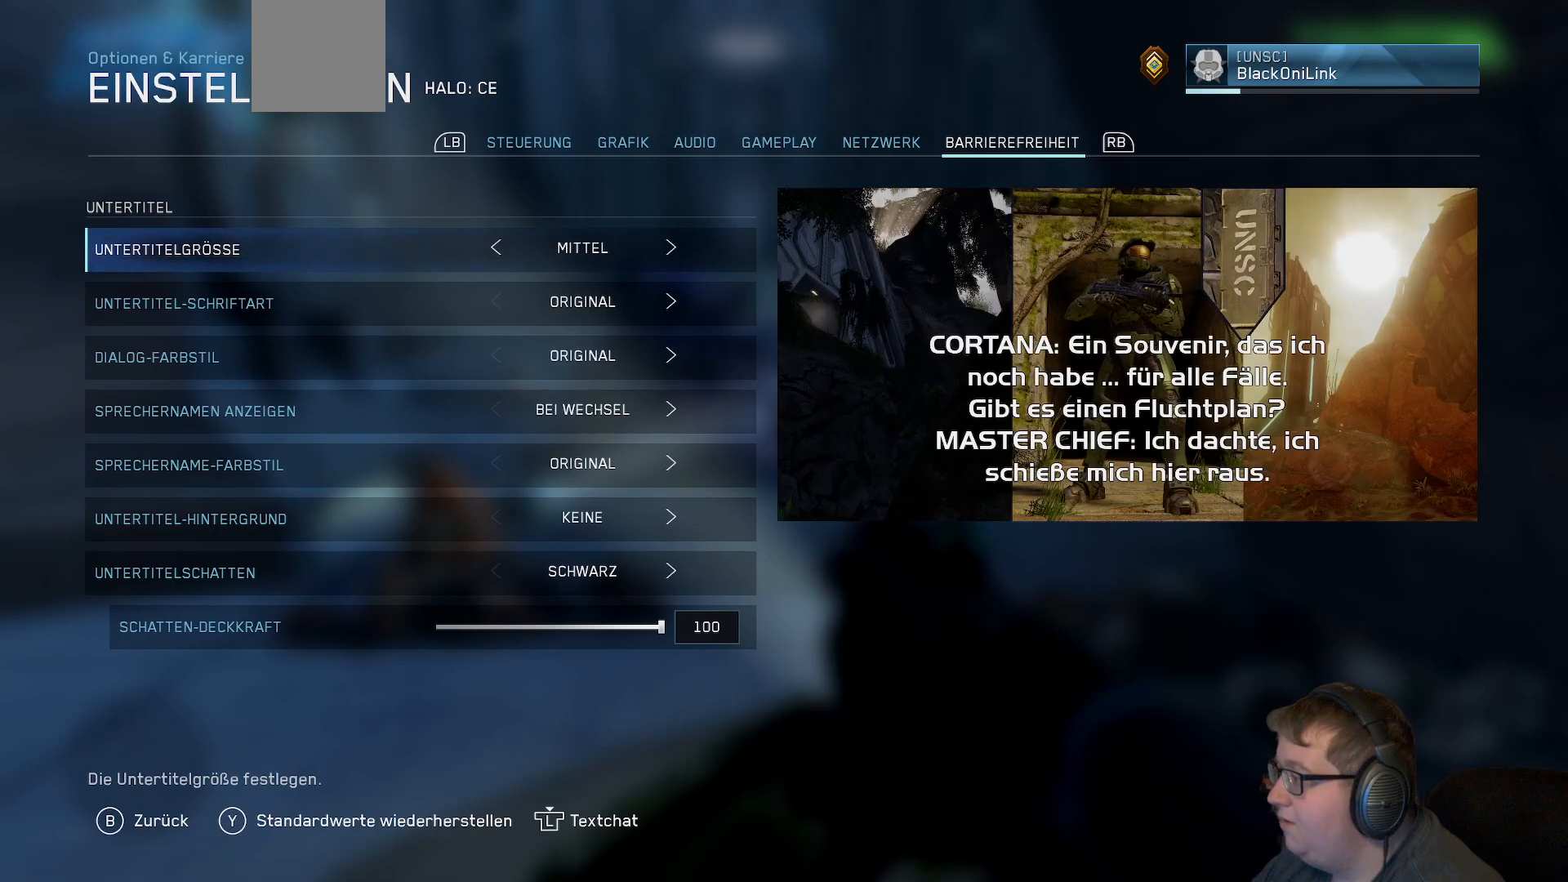
{"buttons": [], "left_stick": "center", "right_stick": "center", "events": []}